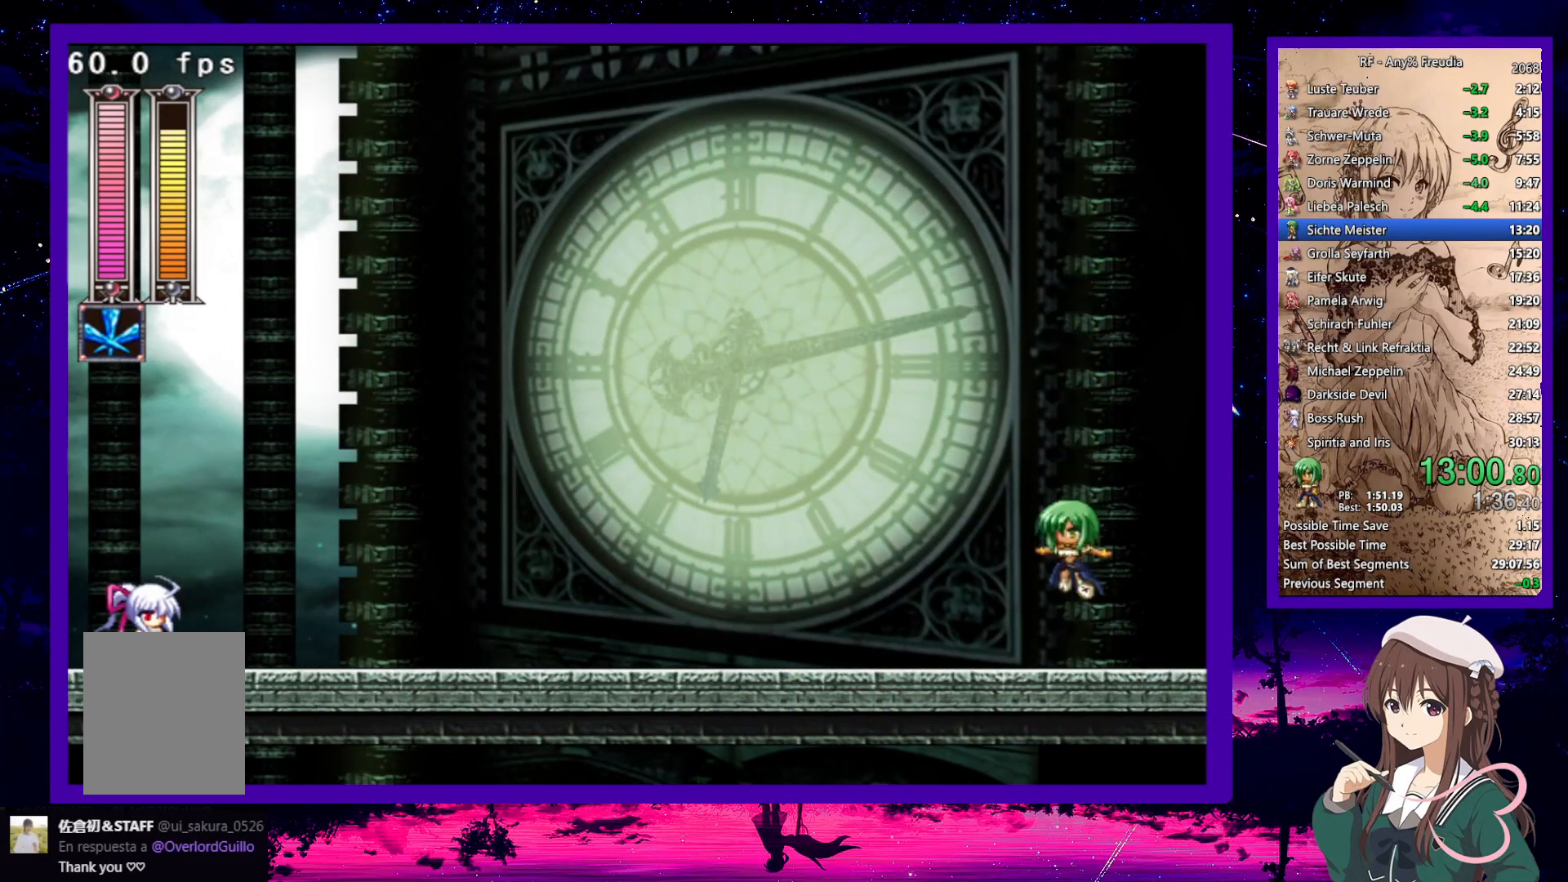
Gameplay with keyboard; each line is a JSON object with the keys held at the frame after it. "events" lists presses ("down") and releases ("up") of "a", "down", "left", "right", "s", "up", "x" and "z" between this image and that frame as [ms after this image, input, new state], when the widget could be followed in between. No other keys are recorded. Mouse input is not recorded.
{"keys": [], "events": []}
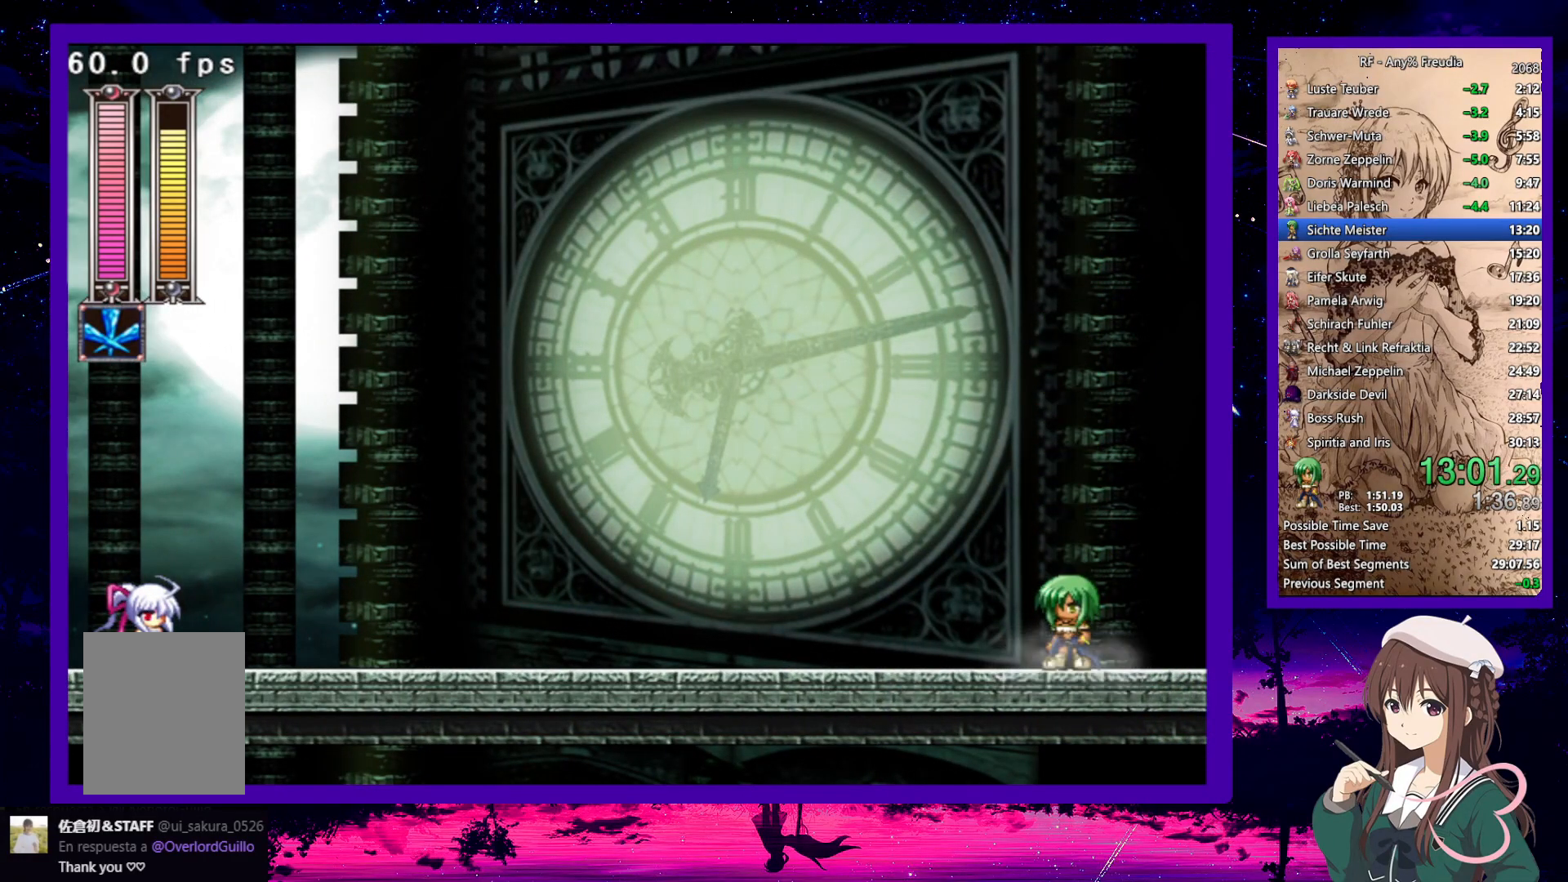
{"keys": [], "events": []}
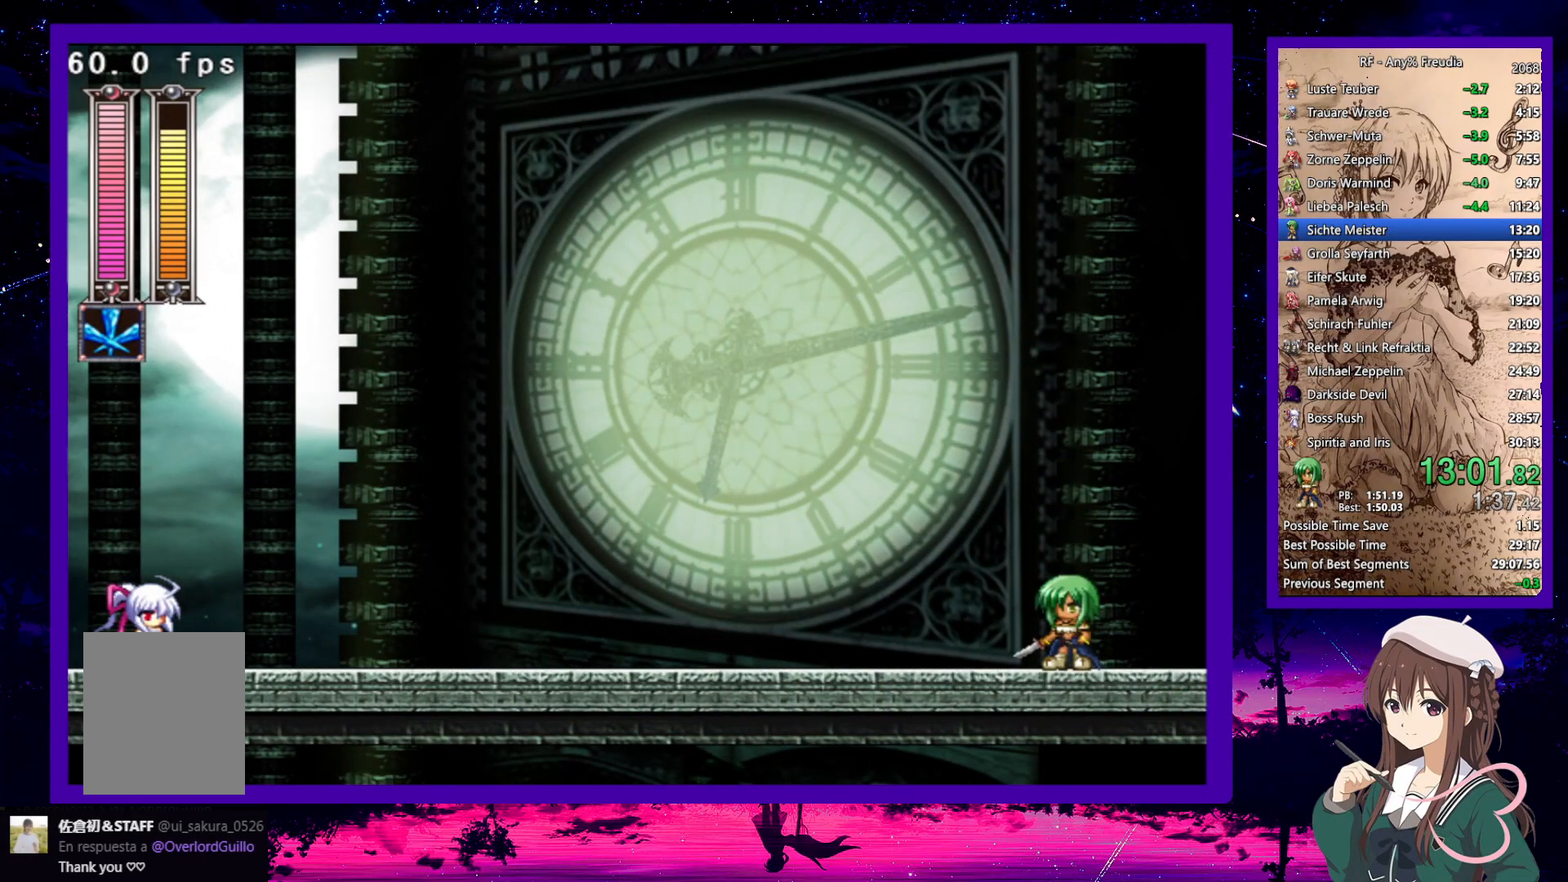
{"keys": [], "events": []}
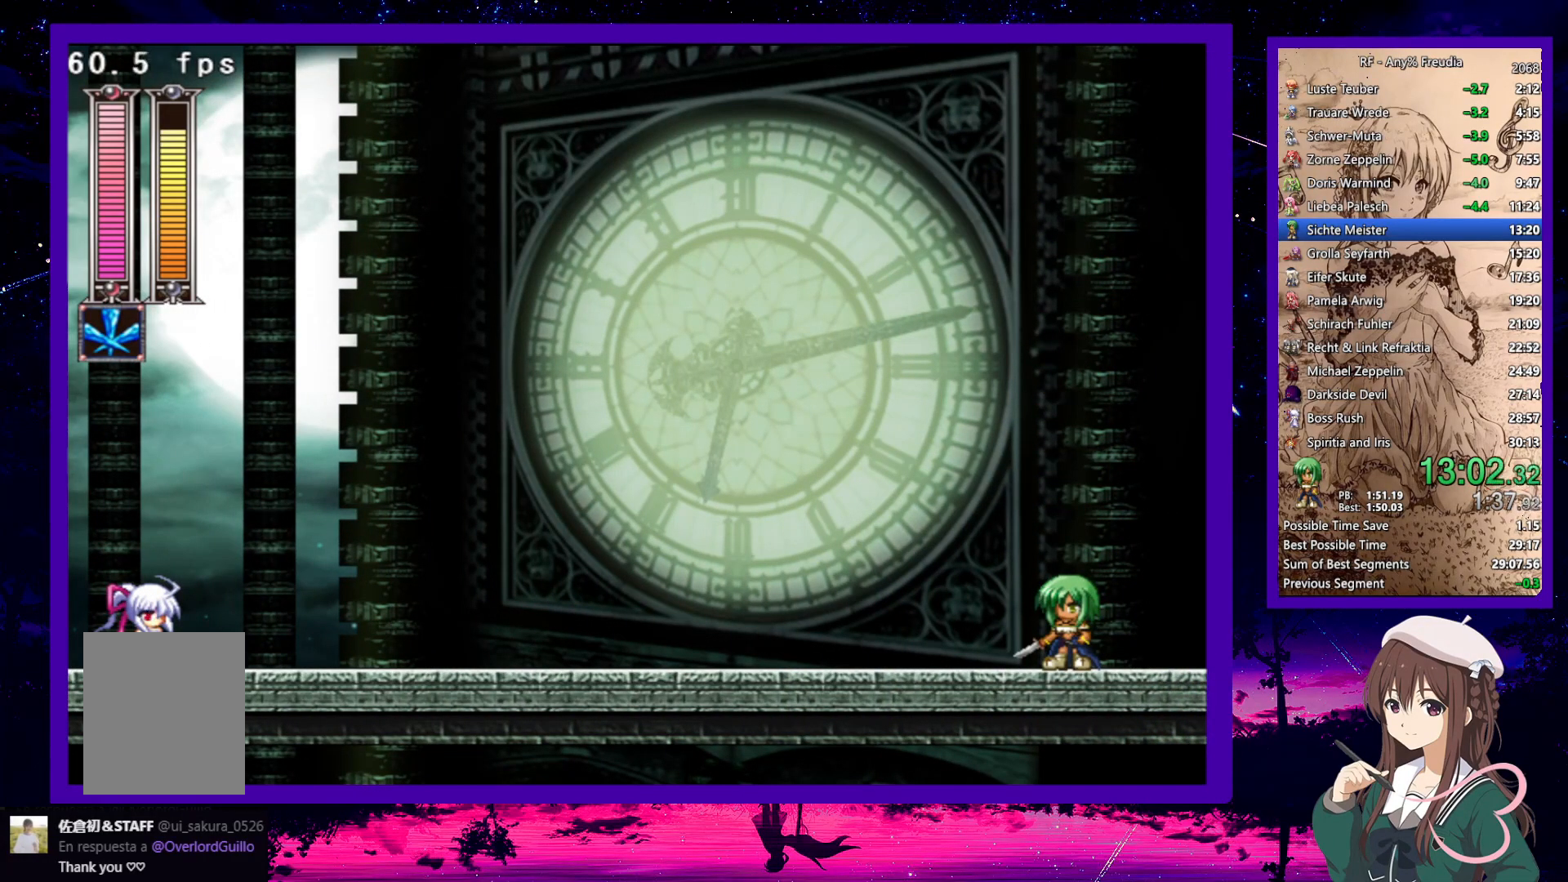
{"keys": ["right"], "events": [[217, "right", "down"]]}
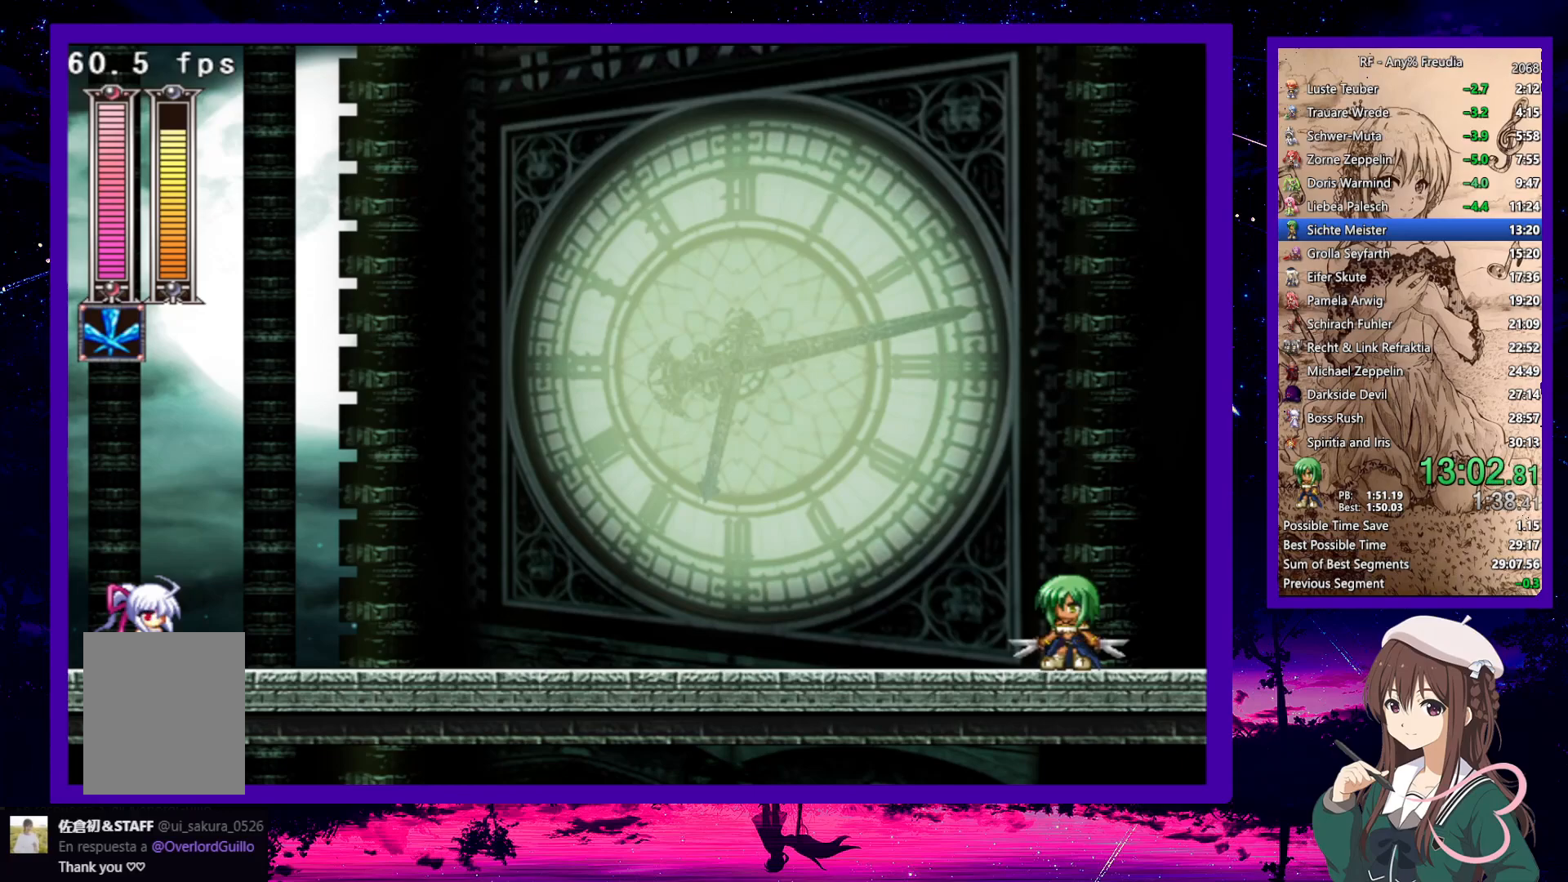
{"keys": ["right"], "events": []}
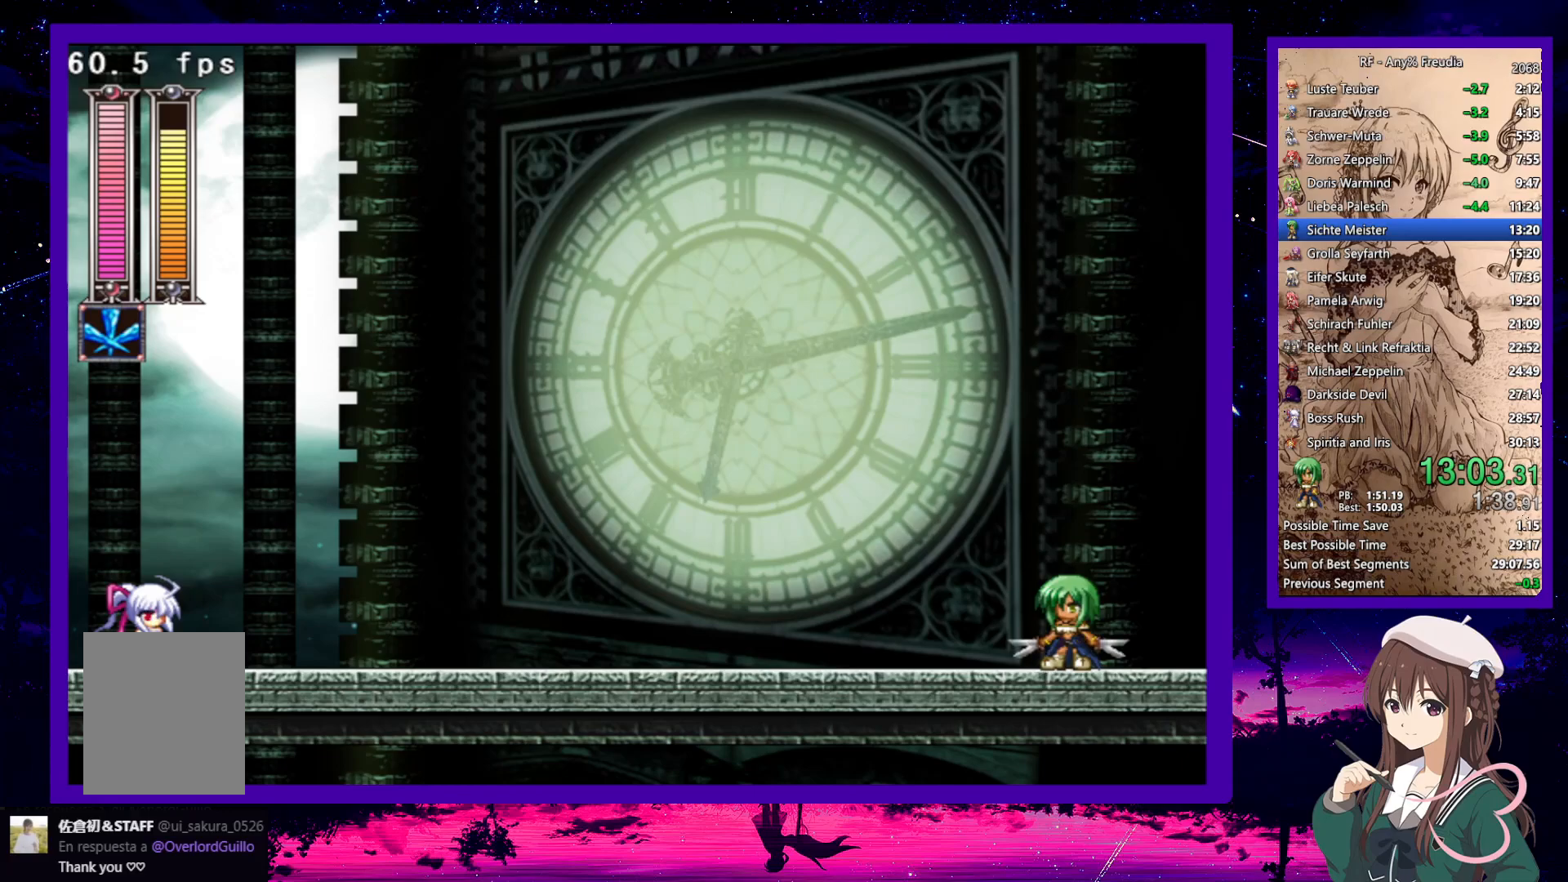
{"keys": ["right"], "events": []}
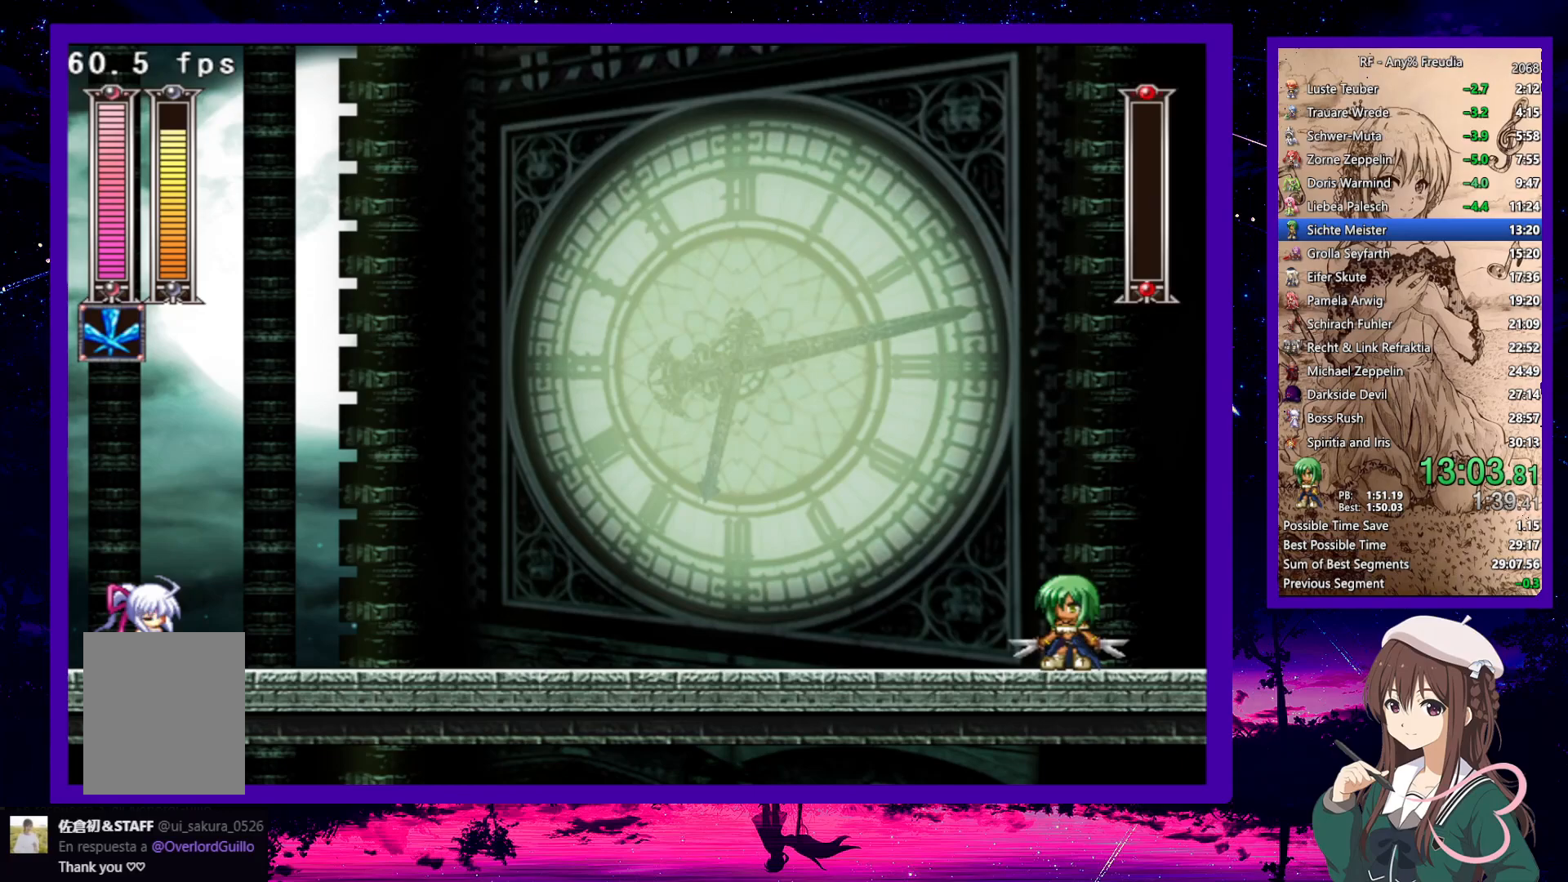
{"keys": ["right"], "events": []}
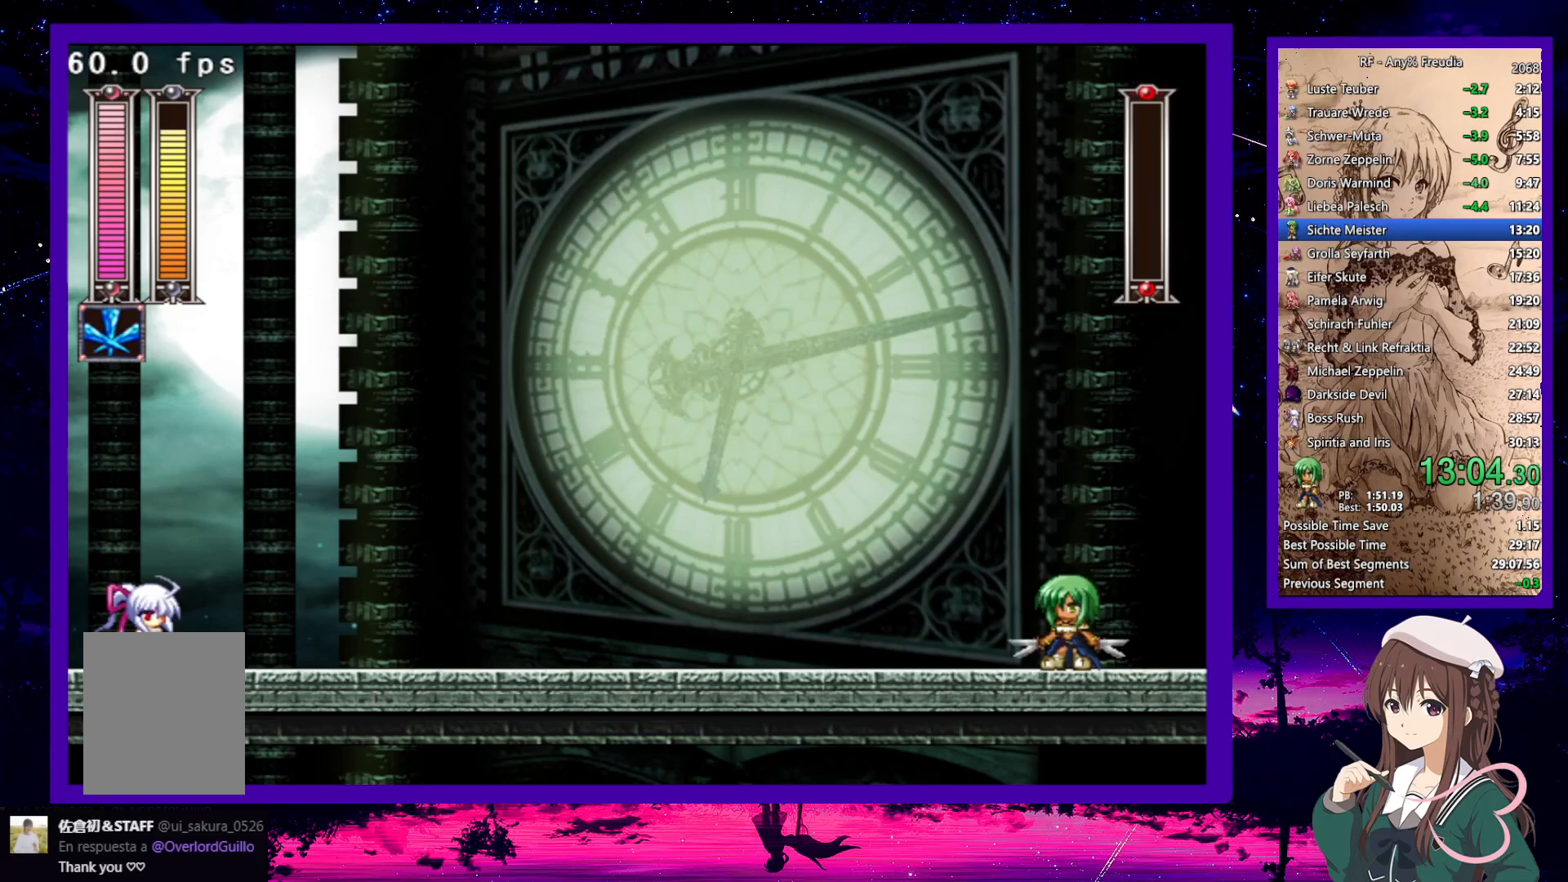
{"keys": ["right"], "events": []}
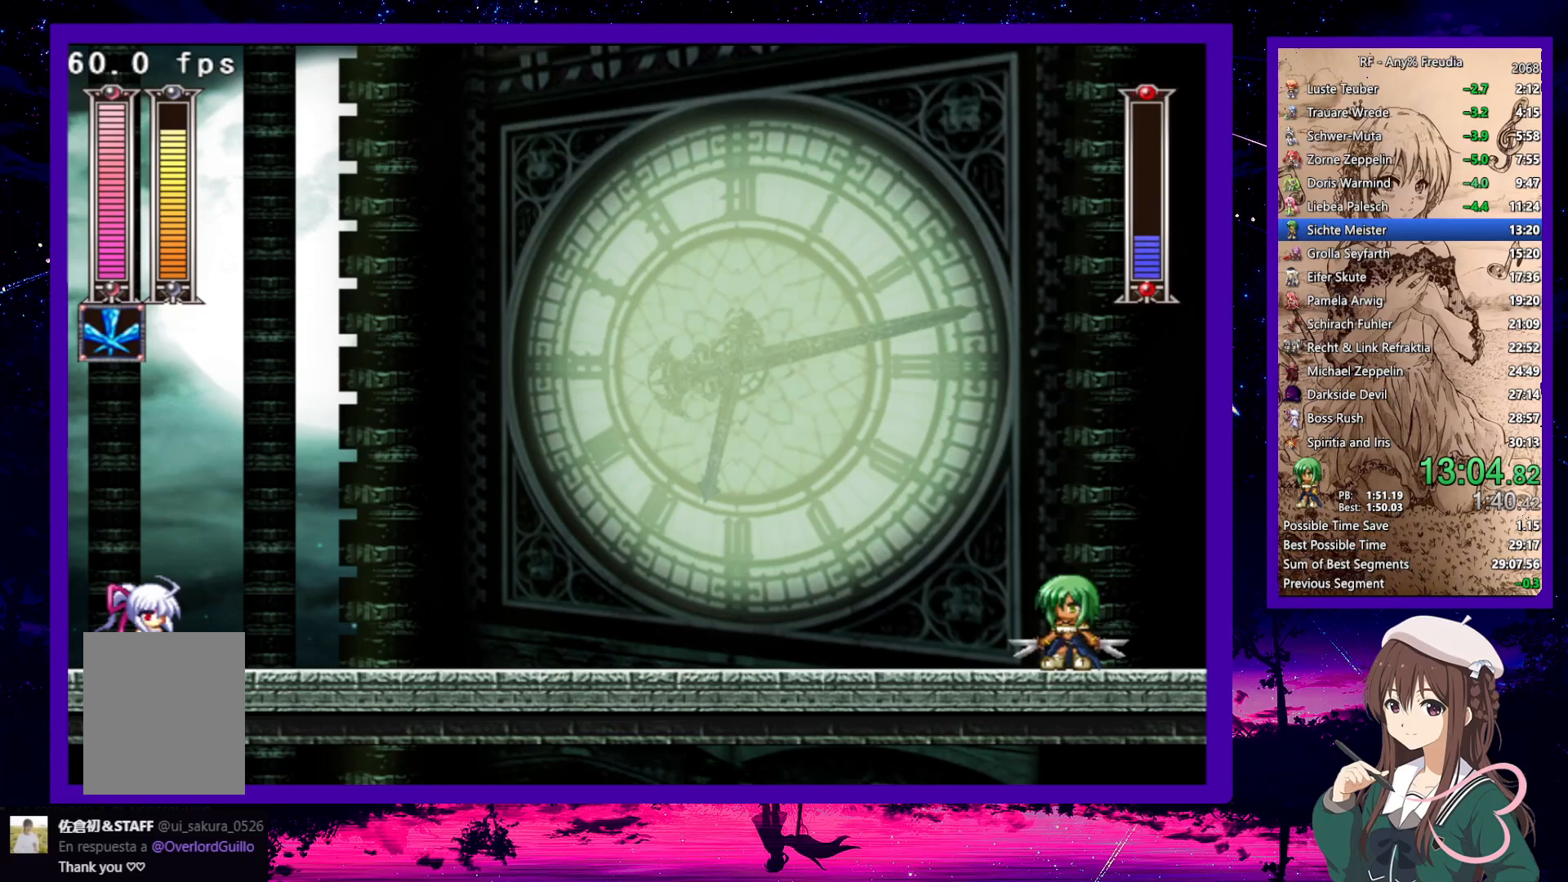
{"keys": ["right"], "events": []}
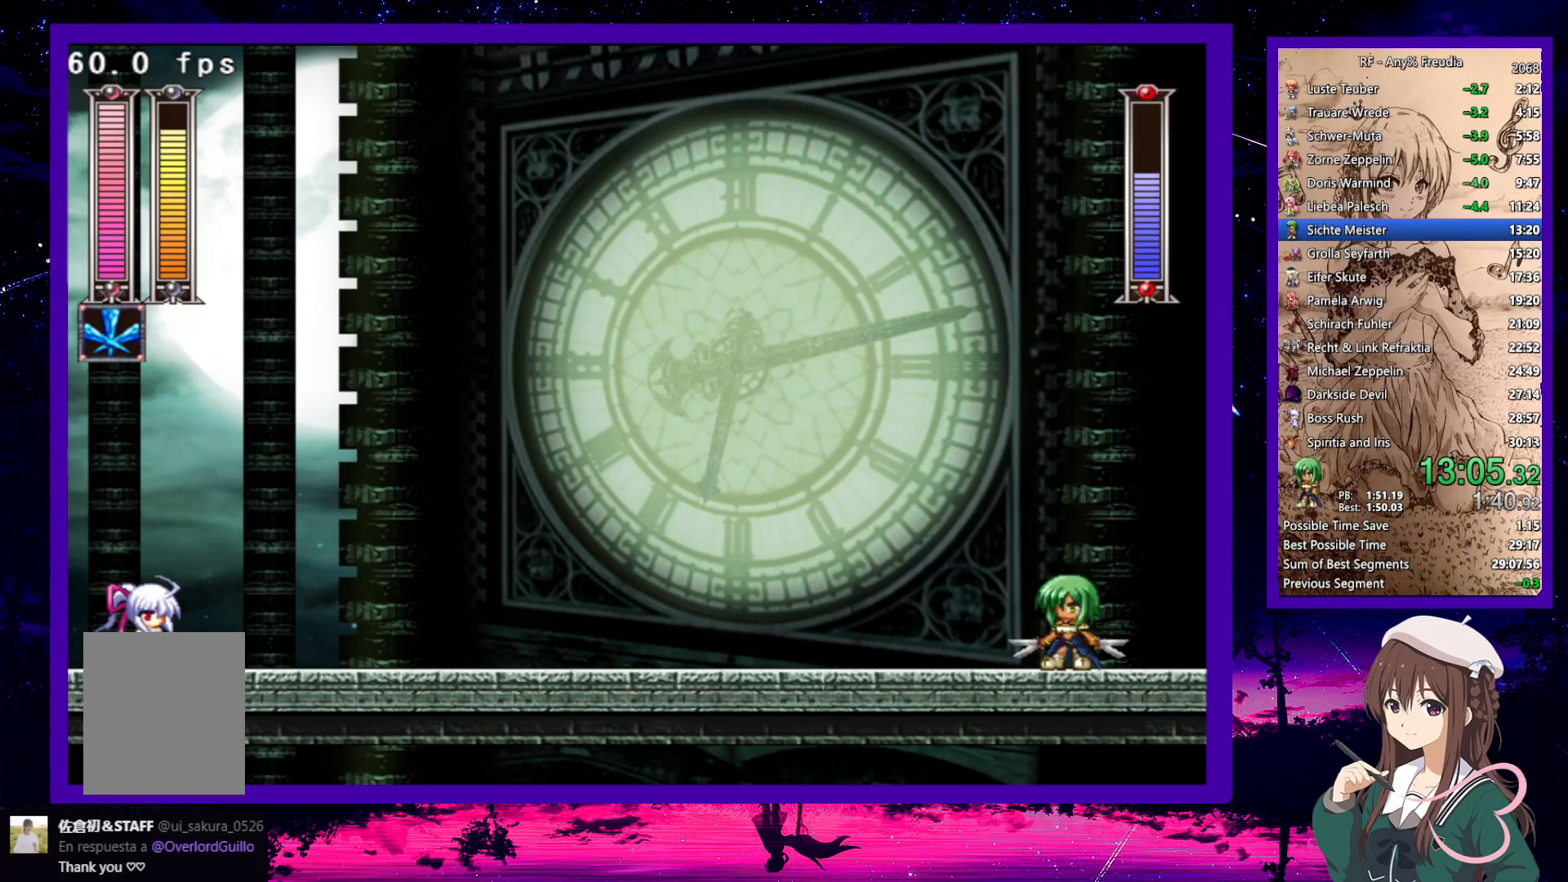
{"keys": ["right"], "events": []}
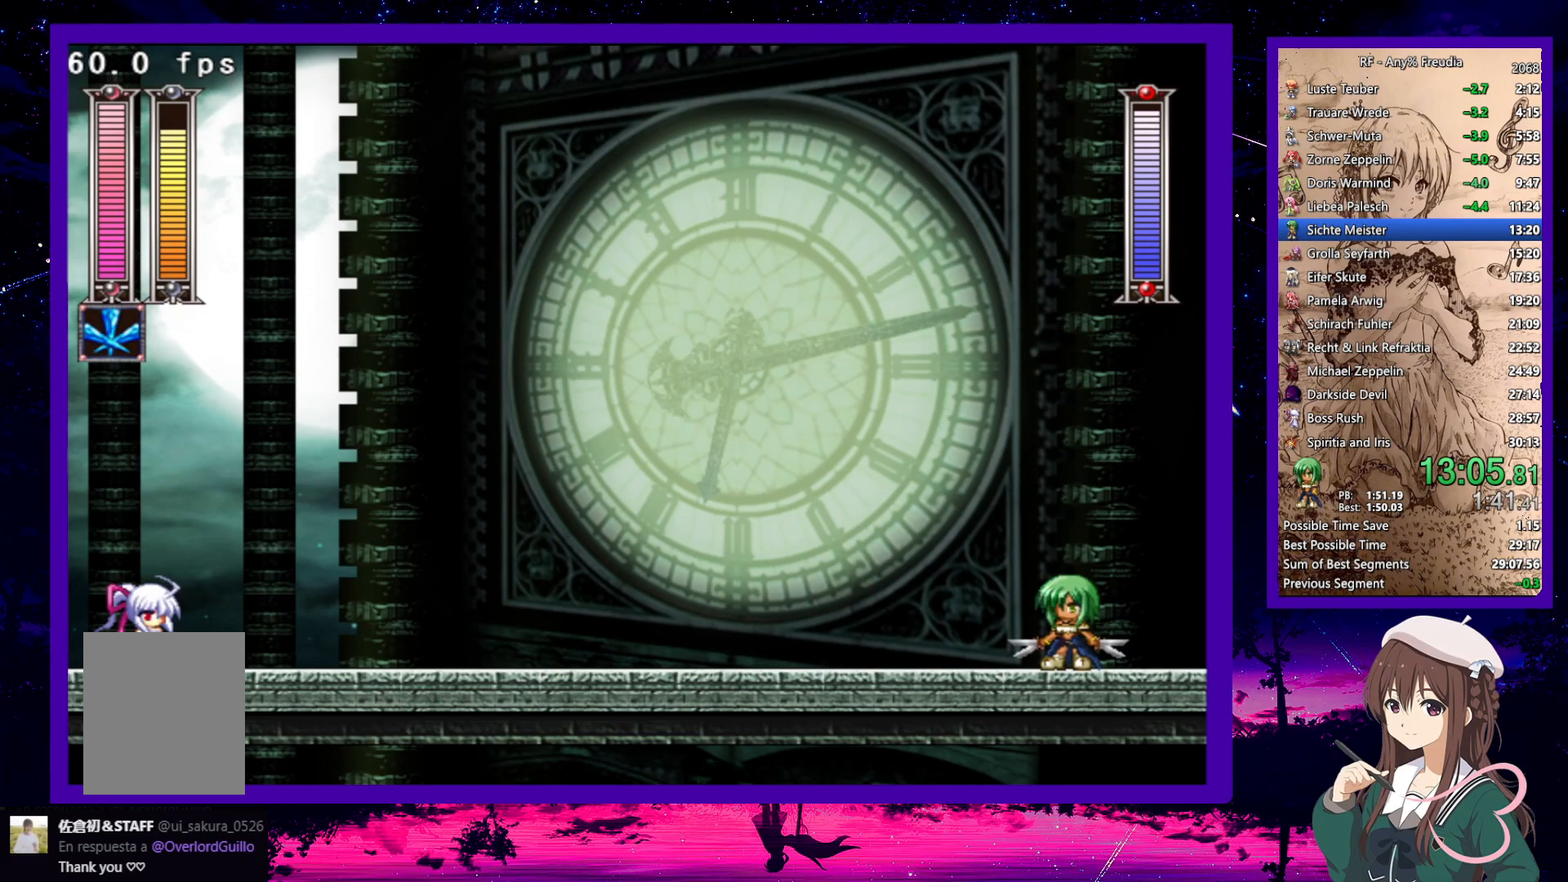
{"keys": ["right", "x"], "events": [[50, "x", "down"], [83, "x", "up"], [183, "x", "down"], [233, "x", "up"], [333, "x", "down"], [383, "x", "up"], [467, "x", "down"]]}
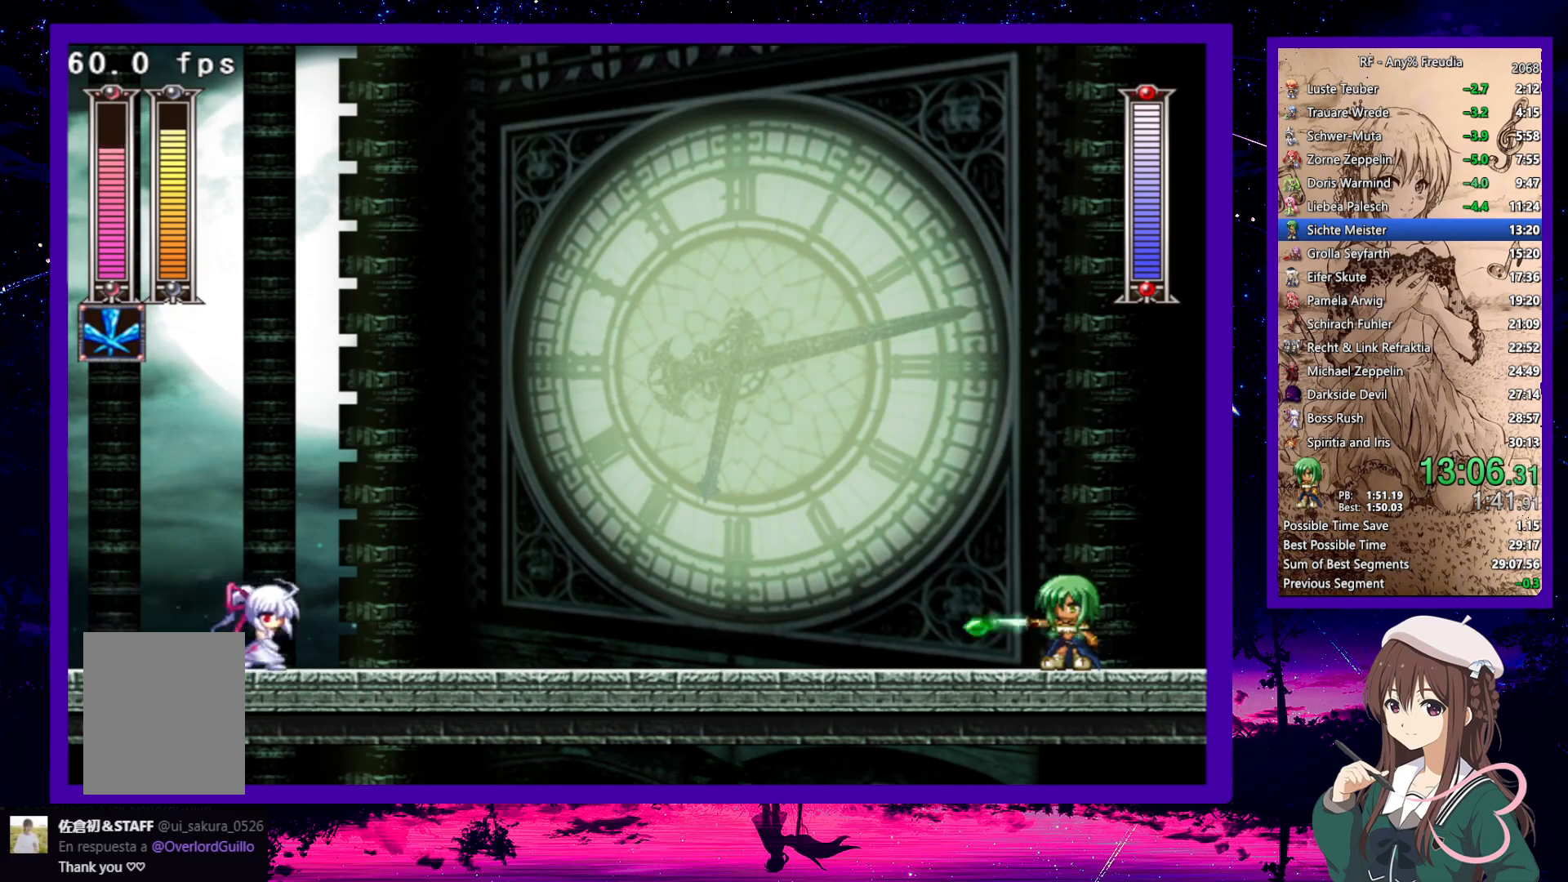
{"keys": ["right", "z"], "events": [[50, "x", "up"], [350, "z", "down"]]}
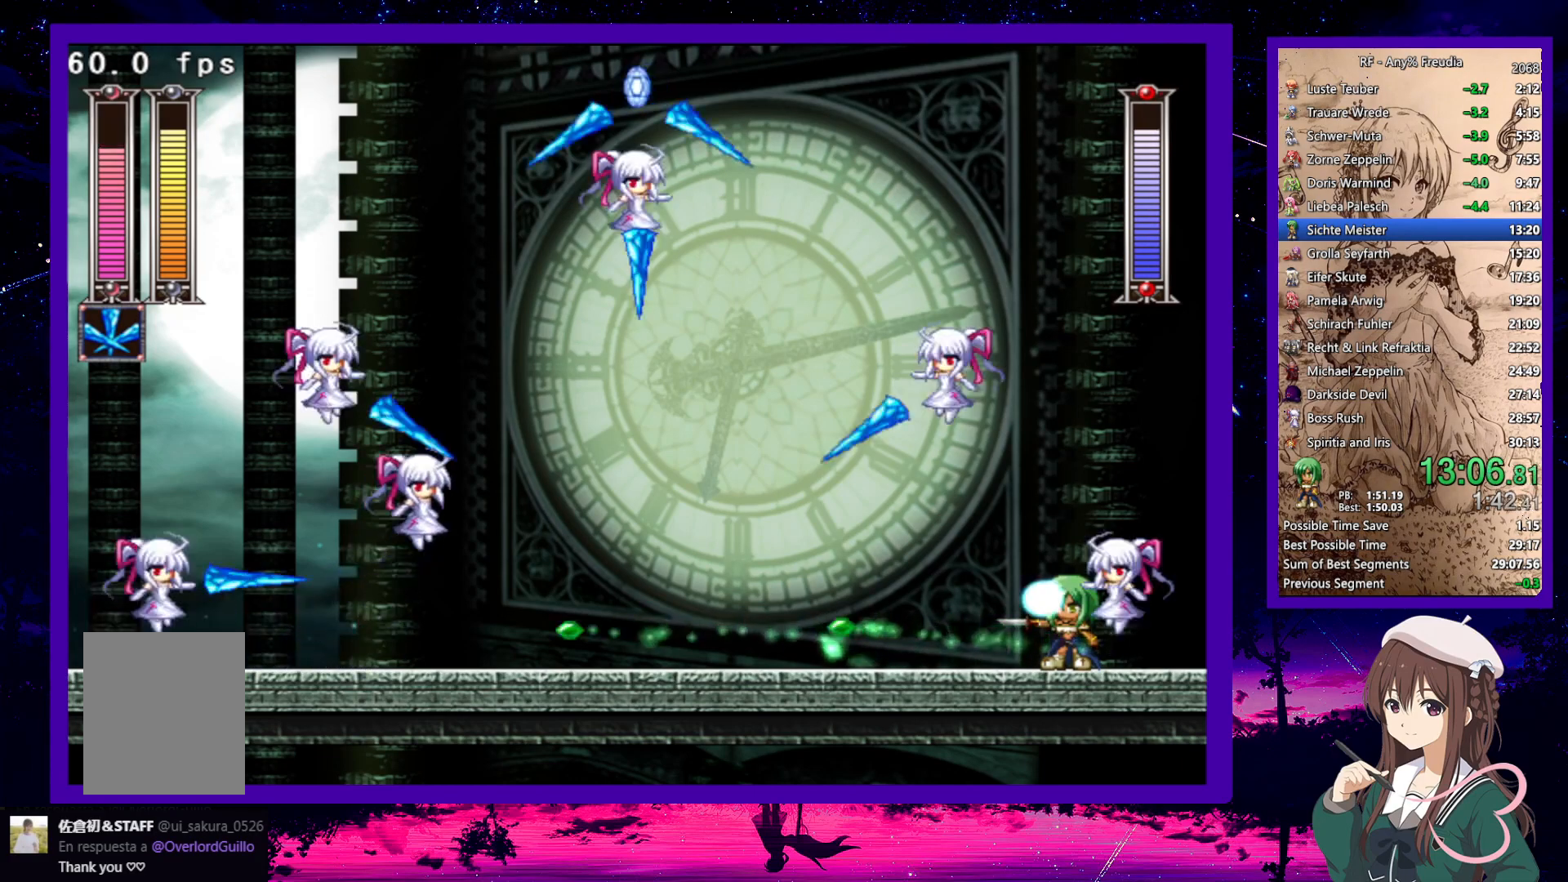
{"keys": ["left", "right"], "events": [[117, "left", "down"], [117, "right", "up"], [167, "z", "up"], [500, "right", "down"]]}
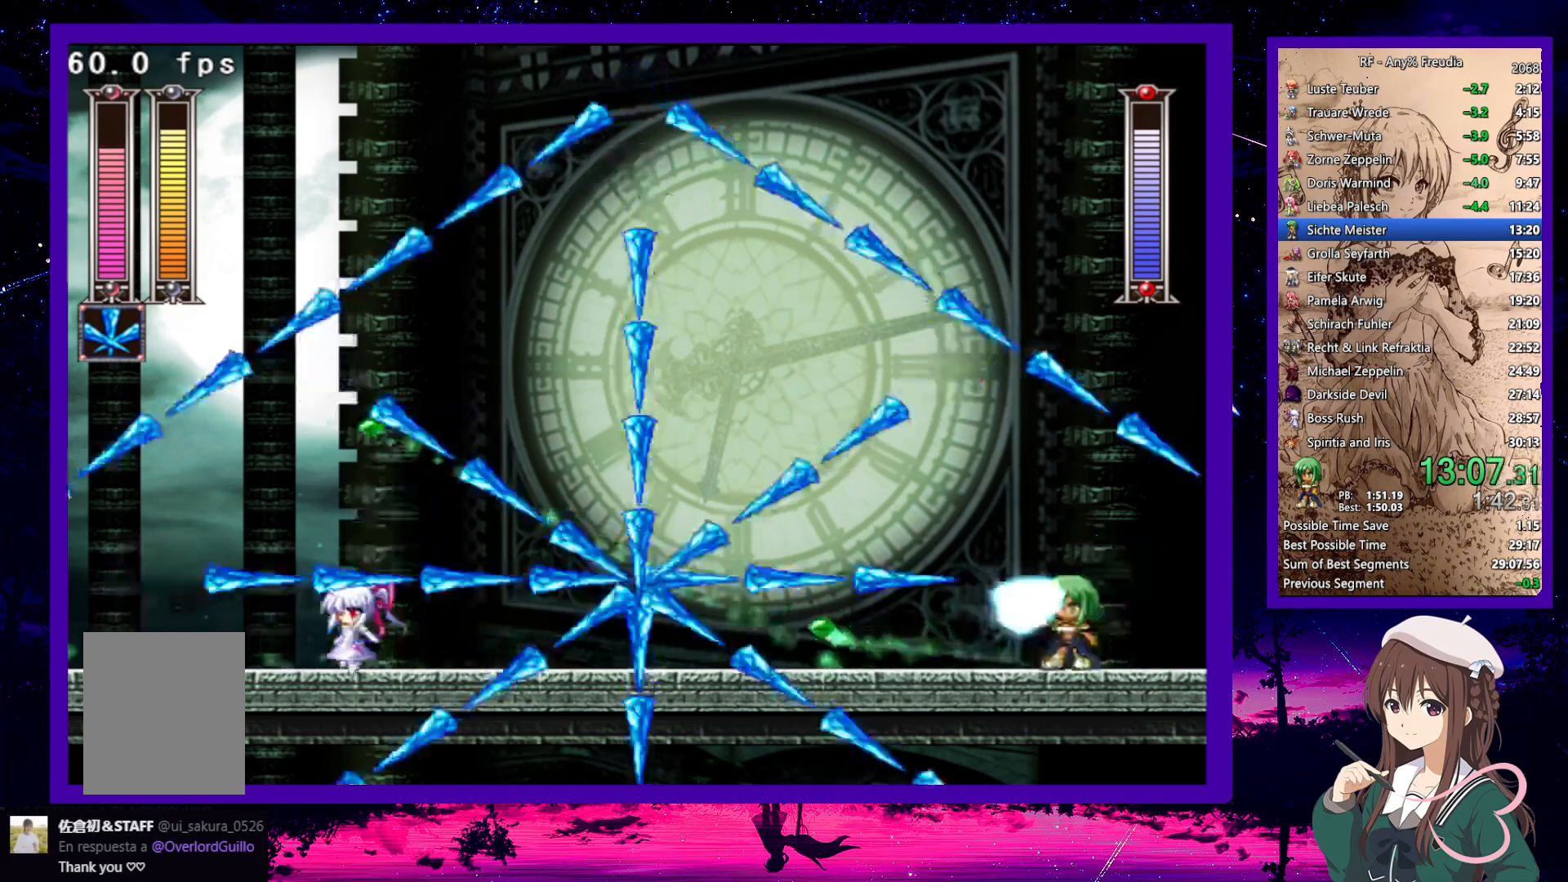
{"keys": ["down", "right", "z"], "events": [[50, "left", "up"], [83, "z", "down"], [317, "down", "down"]]}
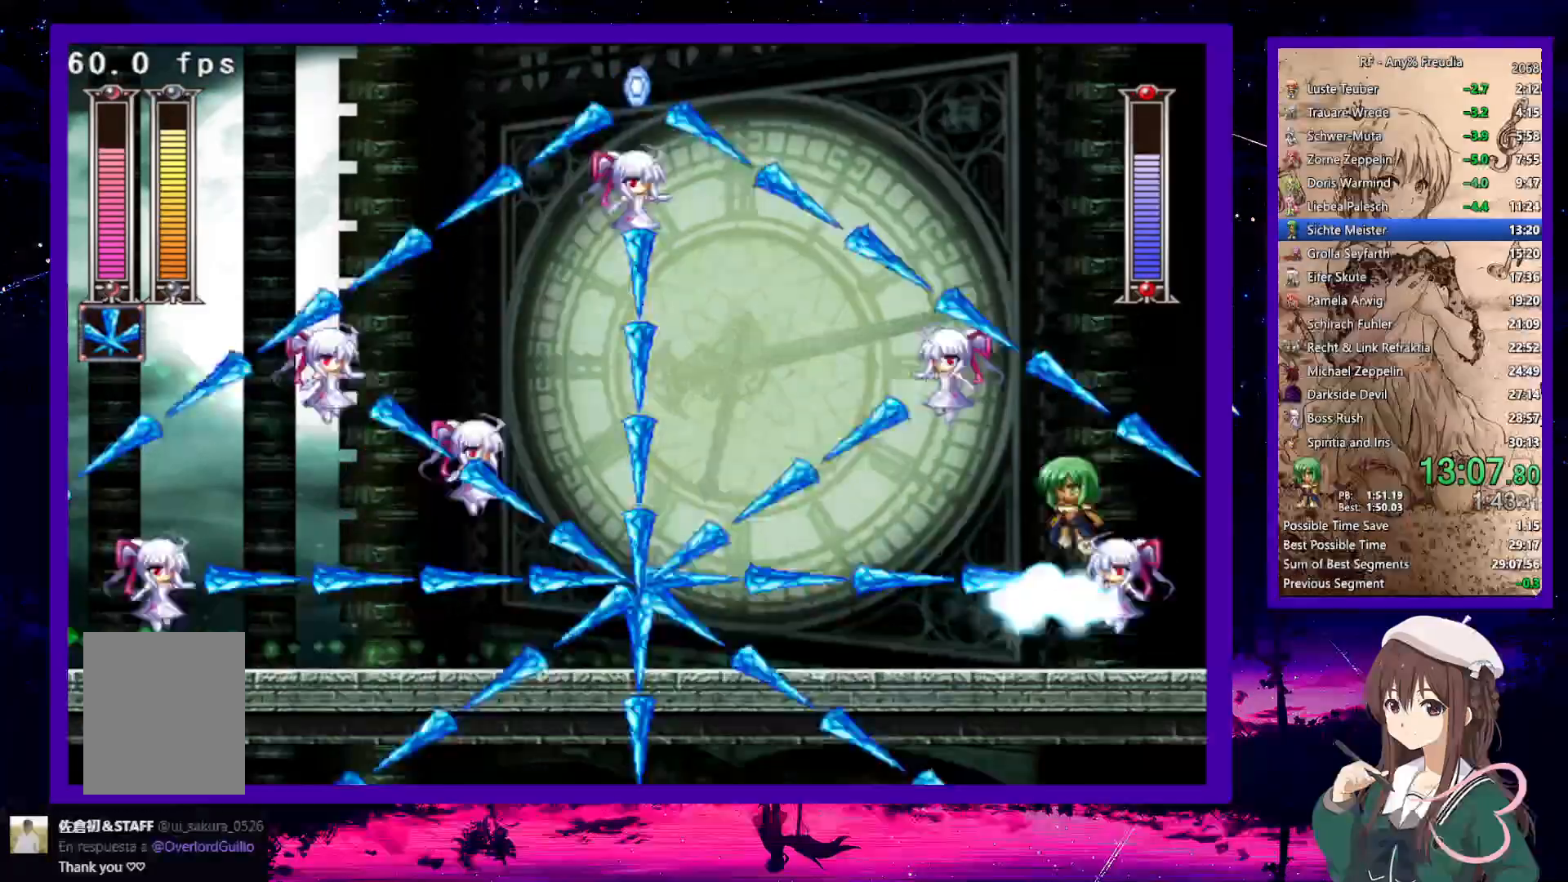
{"keys": ["down", "right"], "events": [[17, "z", "up"]]}
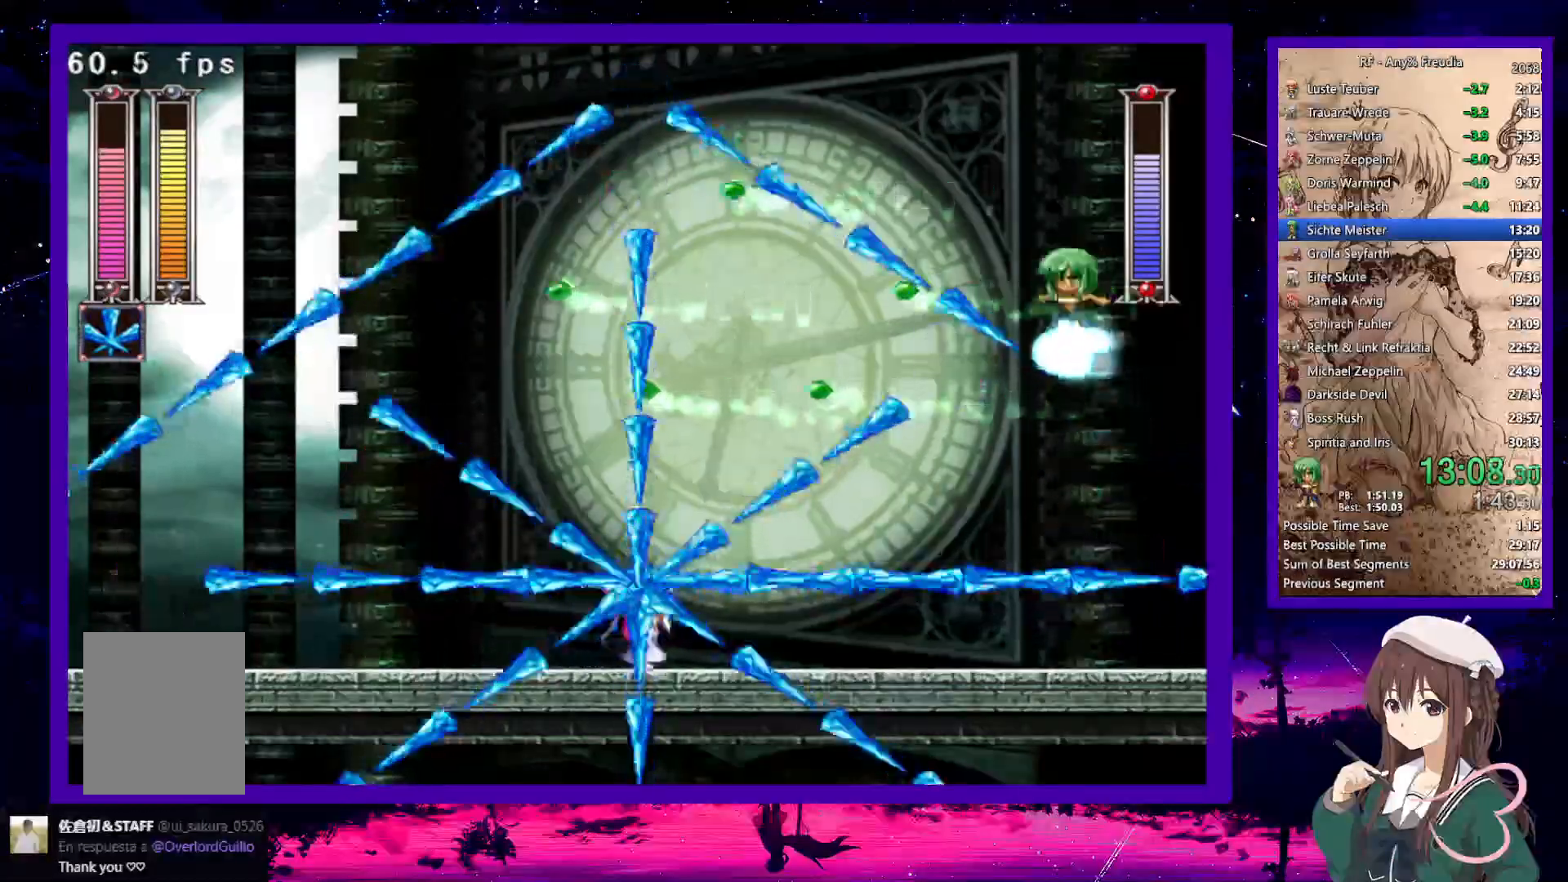
{"keys": ["left"], "events": [[17, "z", "down"], [400, "down", "up"], [400, "left", "down"], [400, "right", "up"], [400, "z", "up"]]}
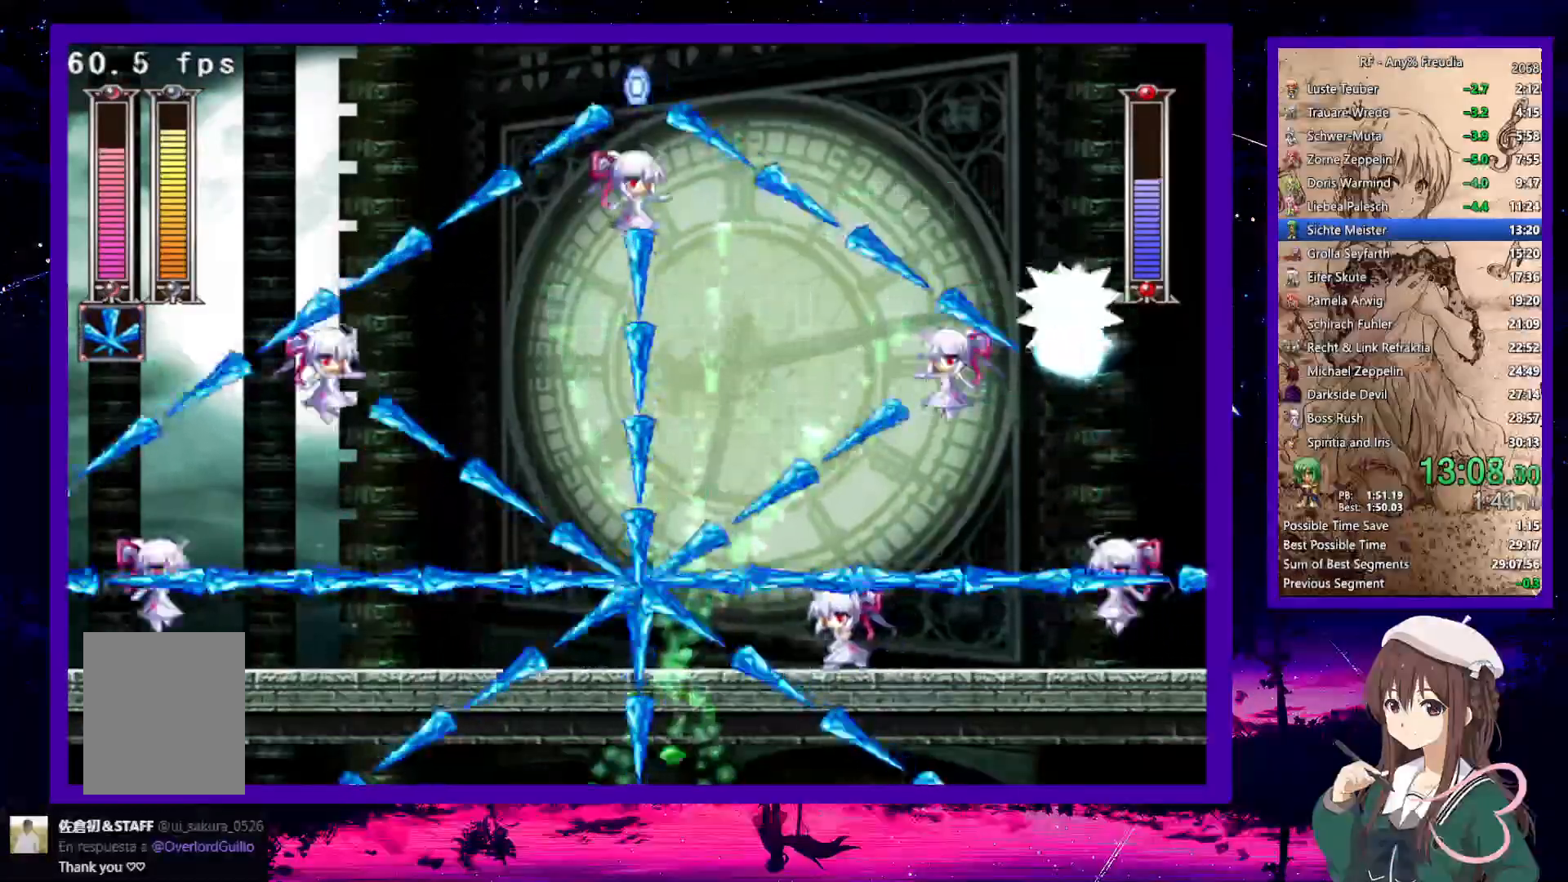
{"keys": ["left"], "events": []}
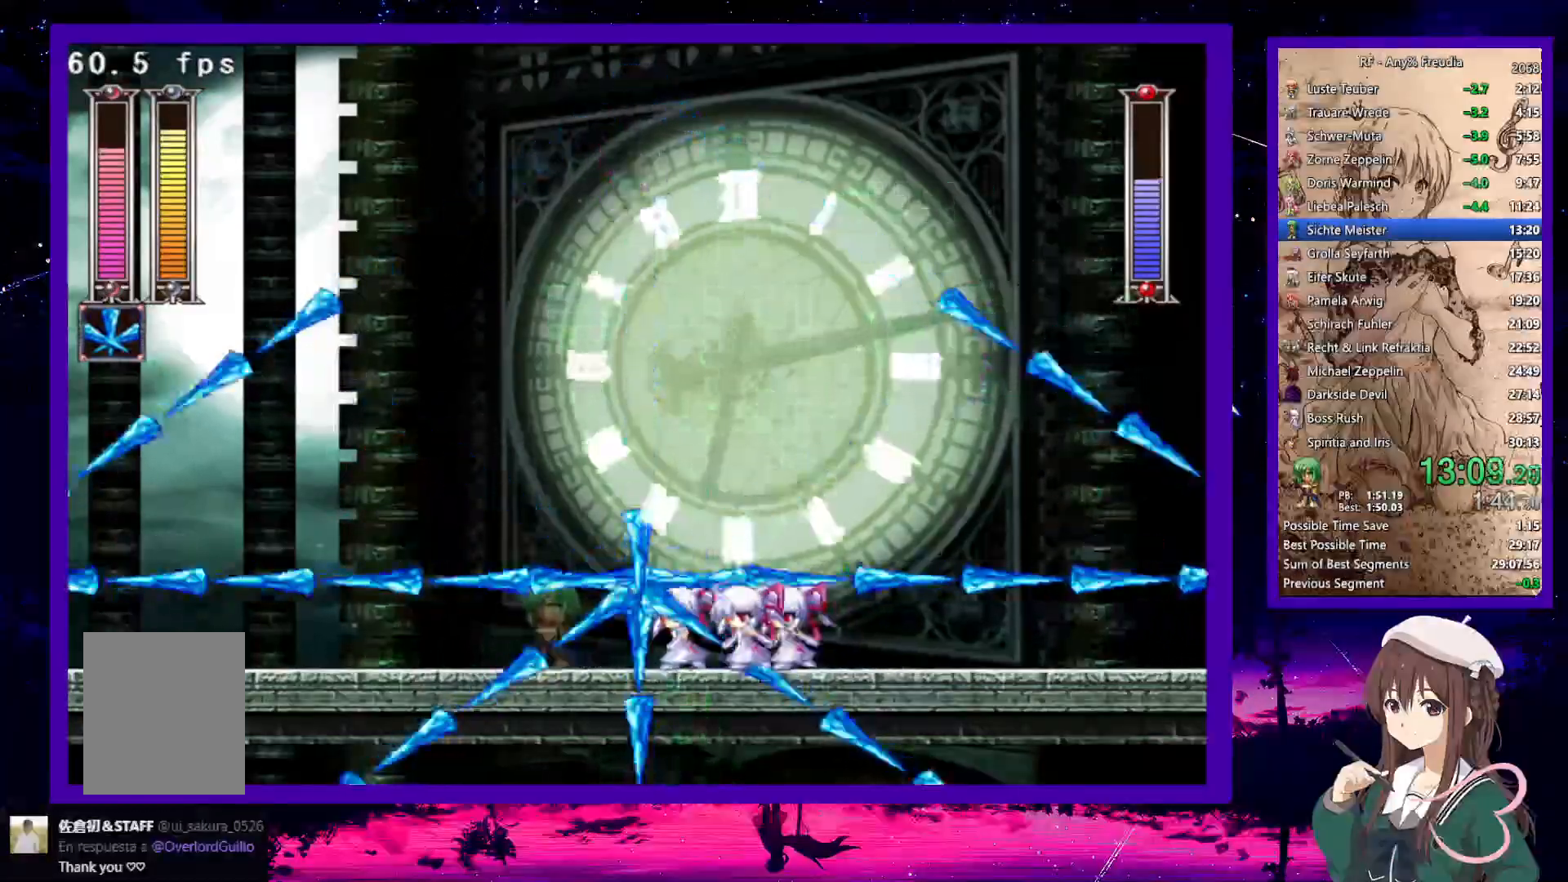
{"keys": ["x"], "events": [[117, "left", "up"], [117, "x", "down"], [200, "x", "up"], [250, "x", "down"], [333, "x", "up"], [383, "x", "down"], [433, "x", "up"], [483, "x", "down"]]}
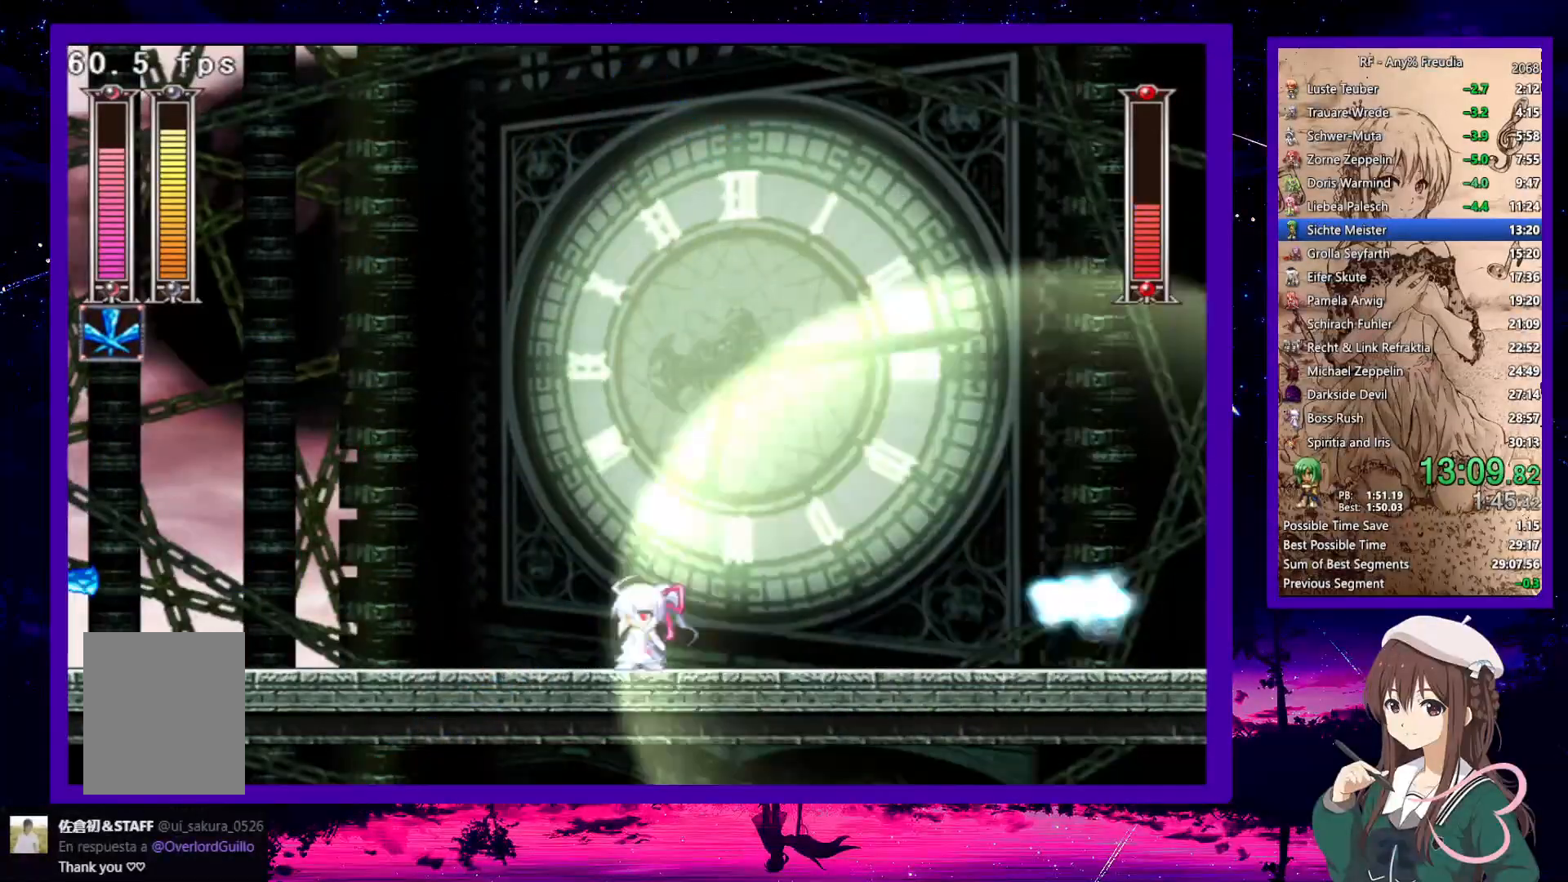
{"keys": ["right"], "events": [[33, "x", "up"], [117, "x", "down"], [167, "x", "up"], [217, "x", "down"], [267, "x", "up"], [300, "x", "down"], [350, "x", "up"], [400, "x", "down"], [450, "right", "down"], [483, "x", "up"]]}
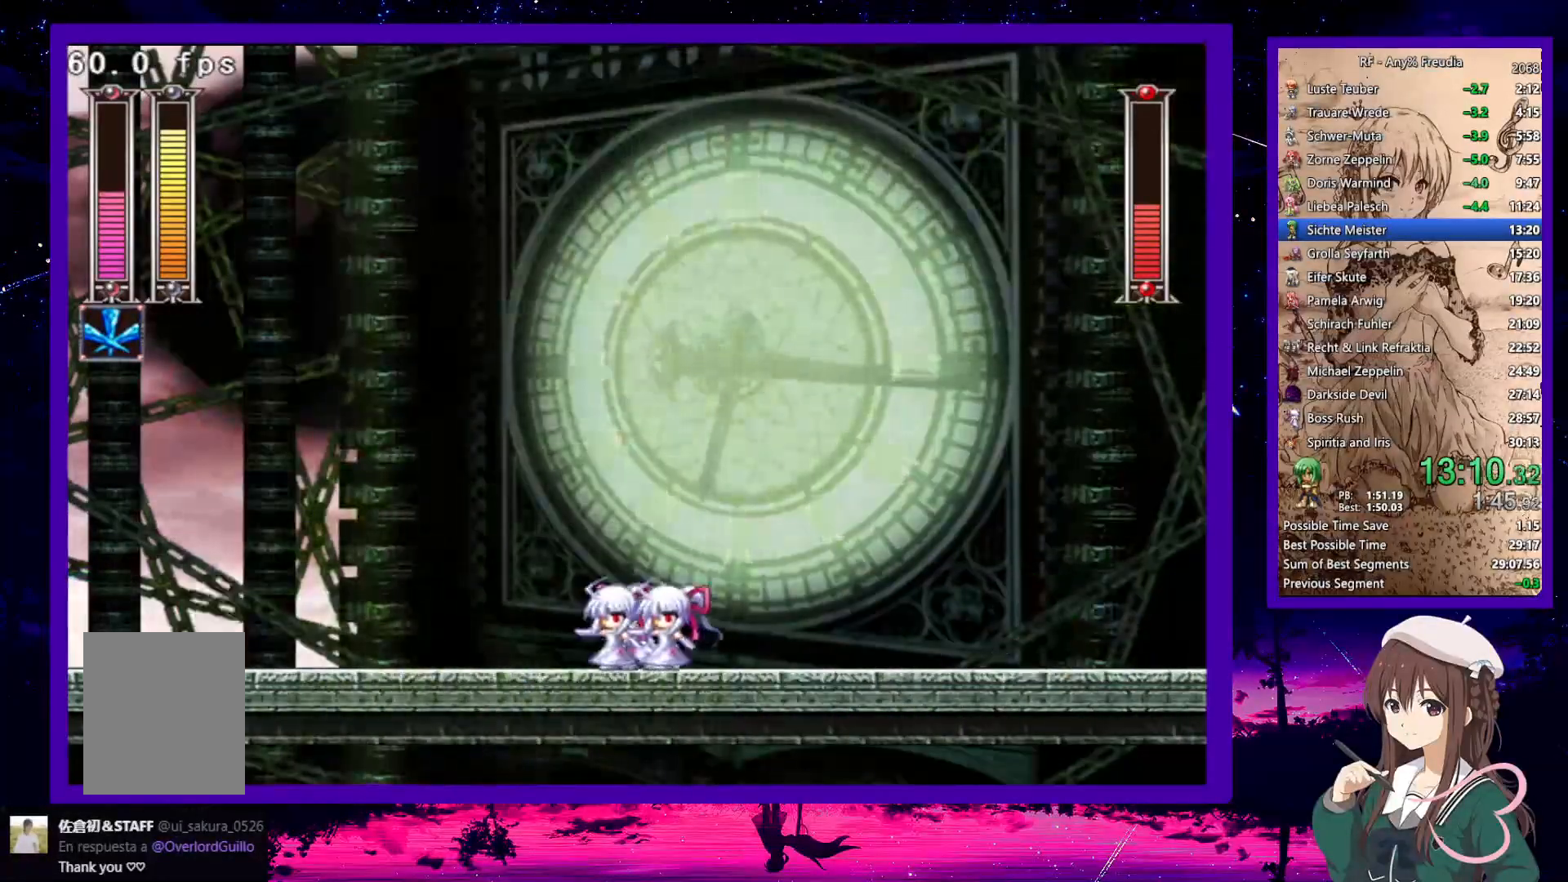
{"keys": ["left", "z"], "events": [[33, "x", "down"], [133, "x", "up"], [417, "right", "up"], [467, "left", "down"], [467, "z", "down"]]}
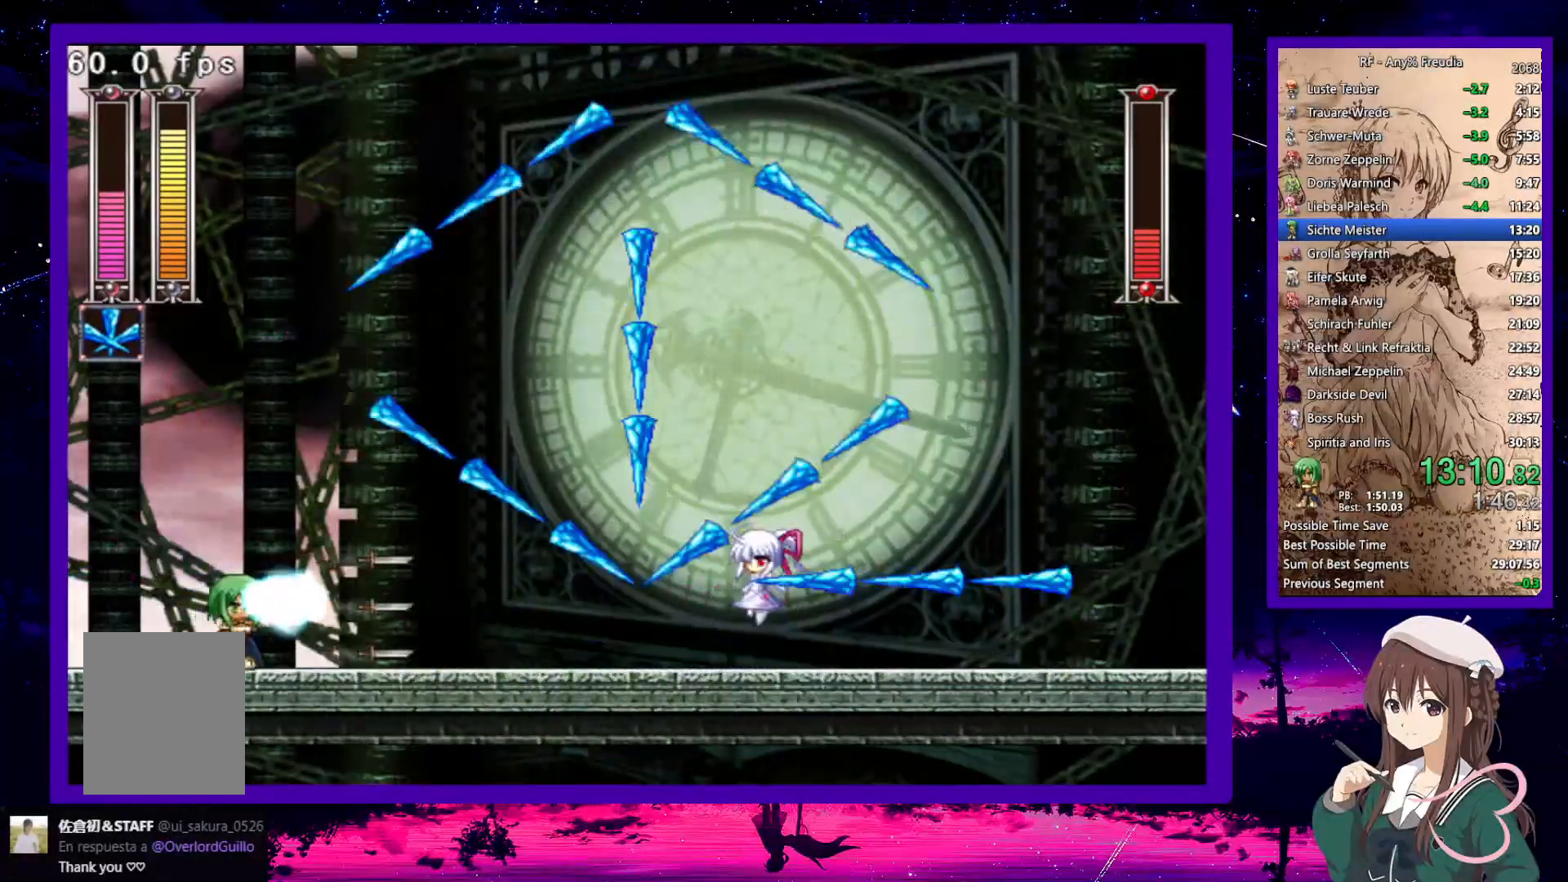
{"keys": ["right"], "events": [[333, "left", "up"], [333, "right", "down"], [333, "z", "up"]]}
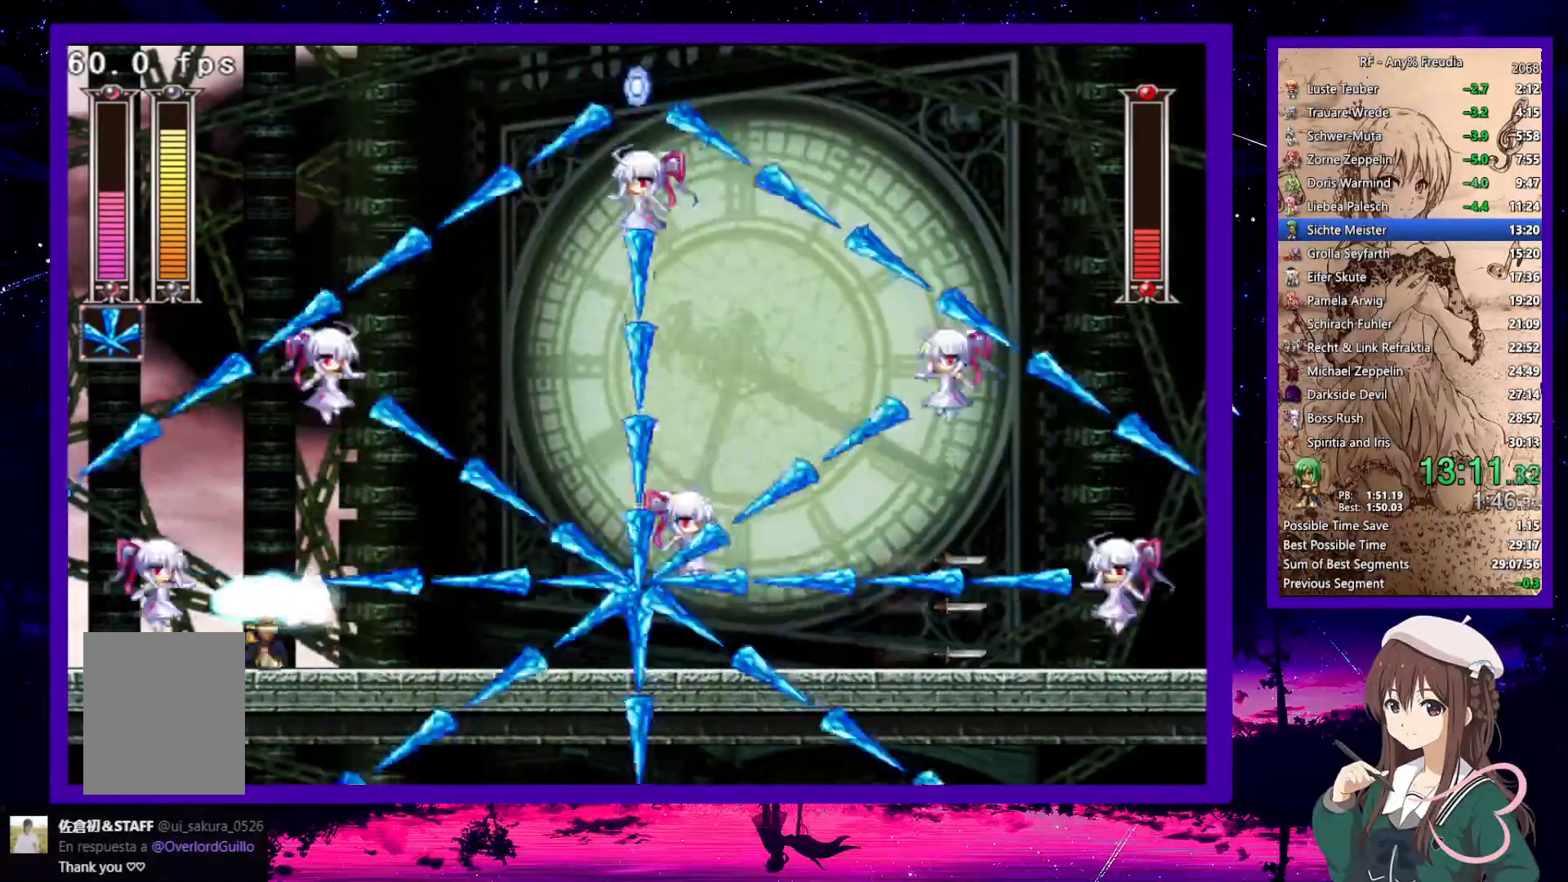
{"keys": ["left", "z"], "events": [[167, "right", "up"], [250, "z", "down"], [300, "left", "down"]]}
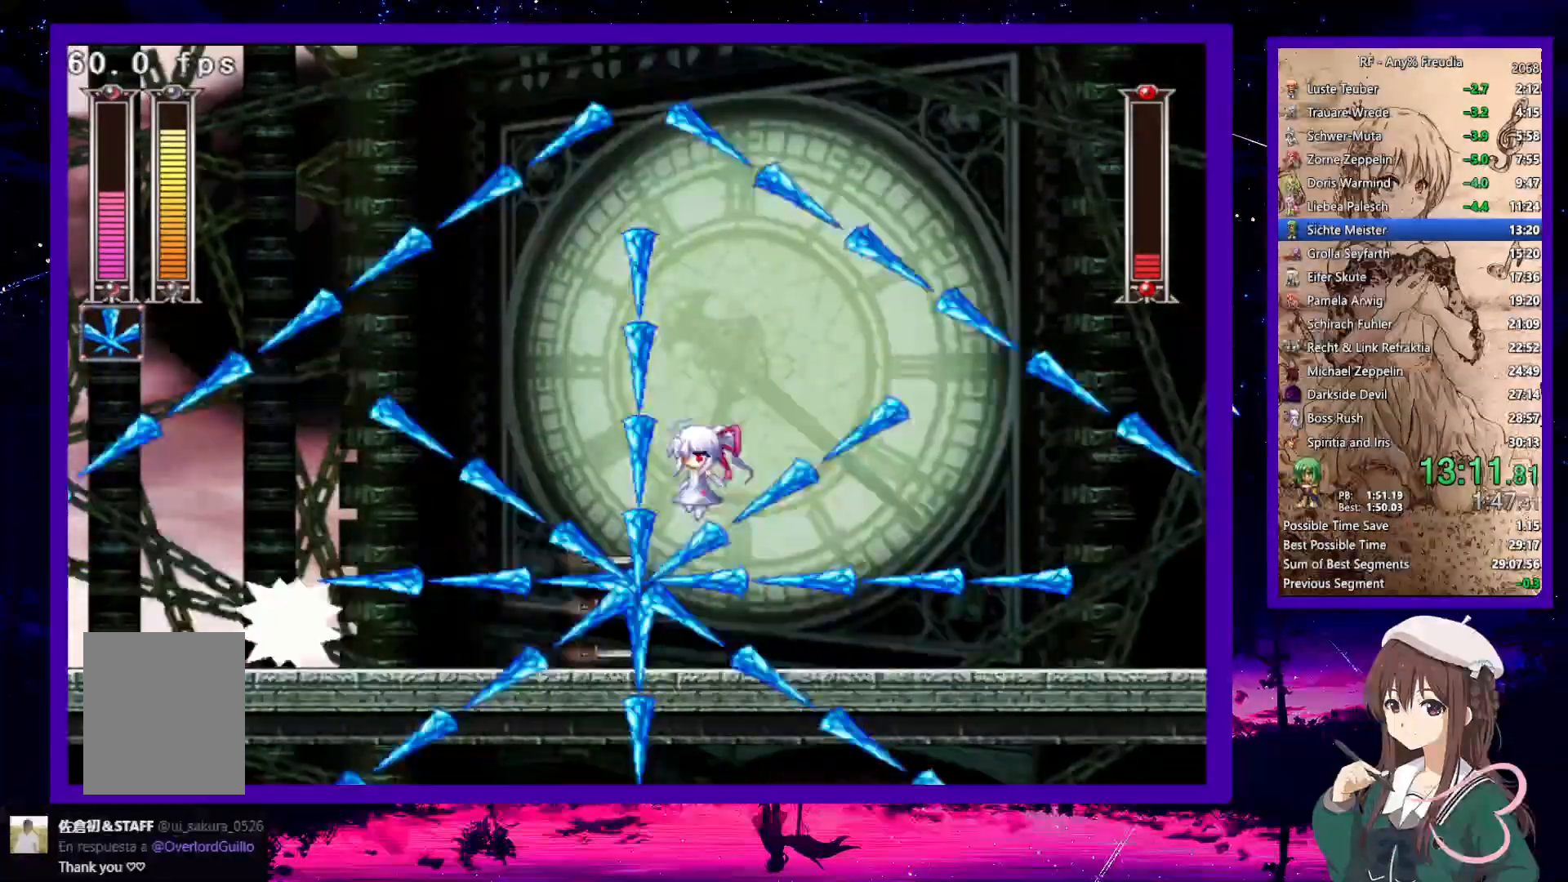
{"keys": [], "events": [[183, "left", "up"], [183, "z", "up"], [333, "right", "down"], [383, "right", "up"]]}
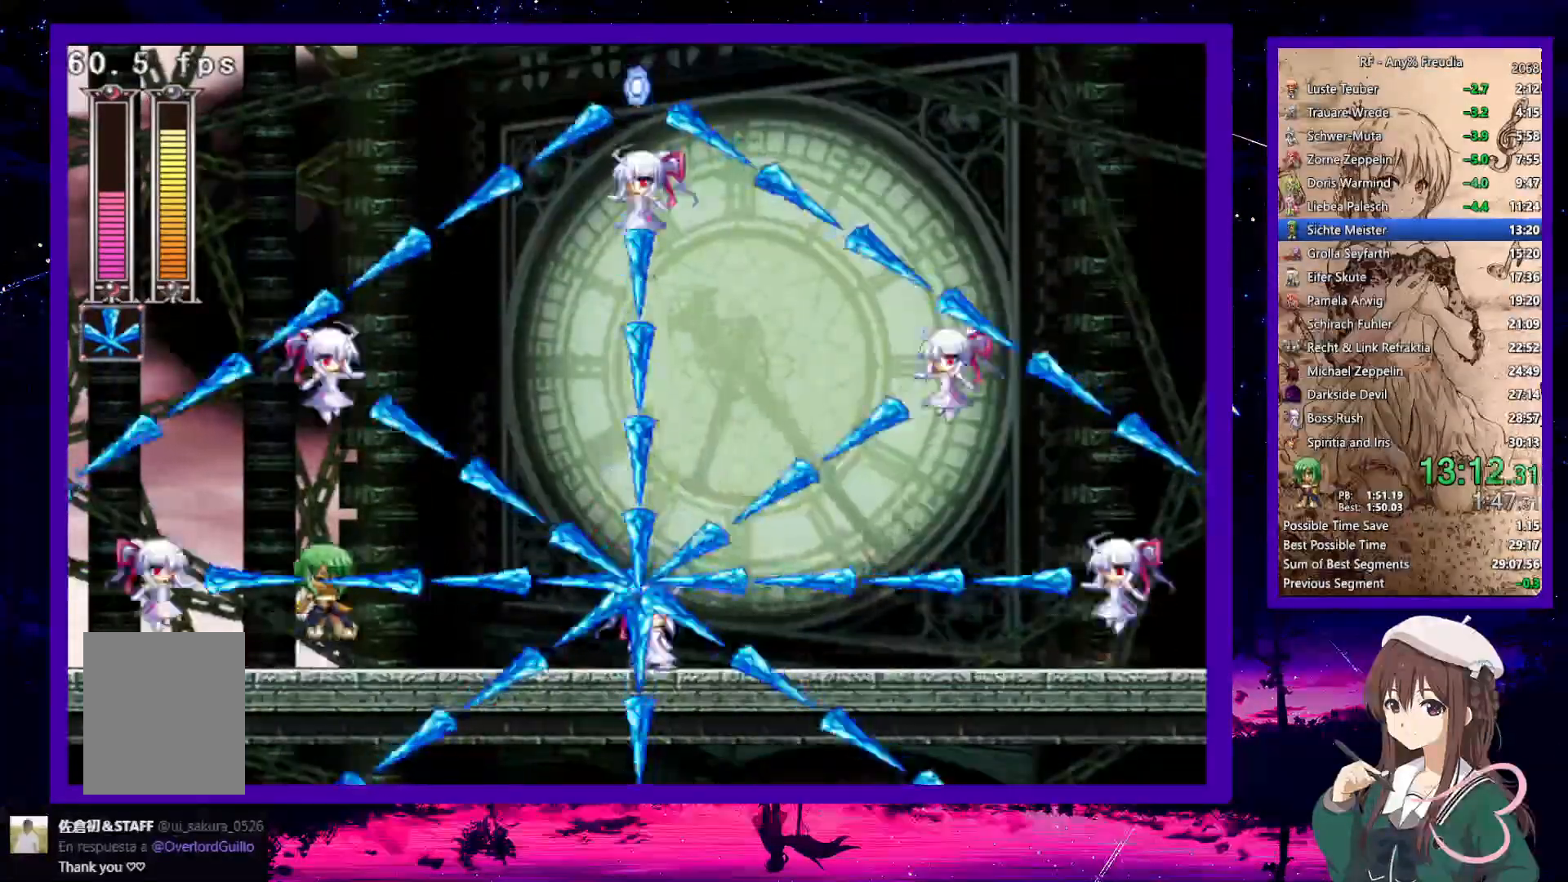
{"keys": [], "events": [[250, "left", "down"], [333, "left", "up"]]}
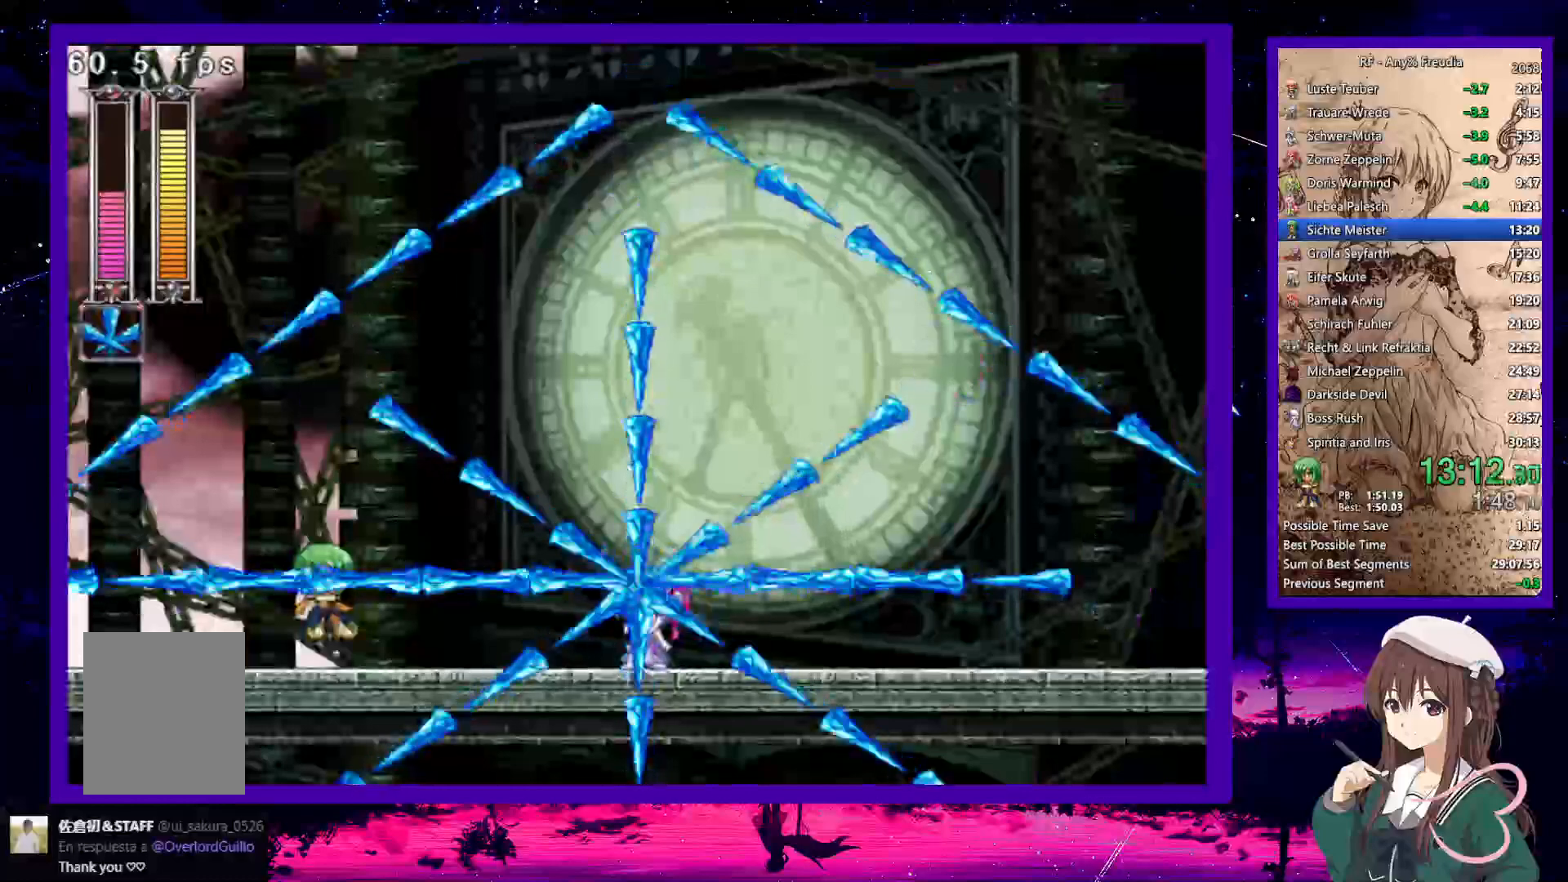
{"keys": [], "events": [[117, "left", "down"], [217, "left", "up"]]}
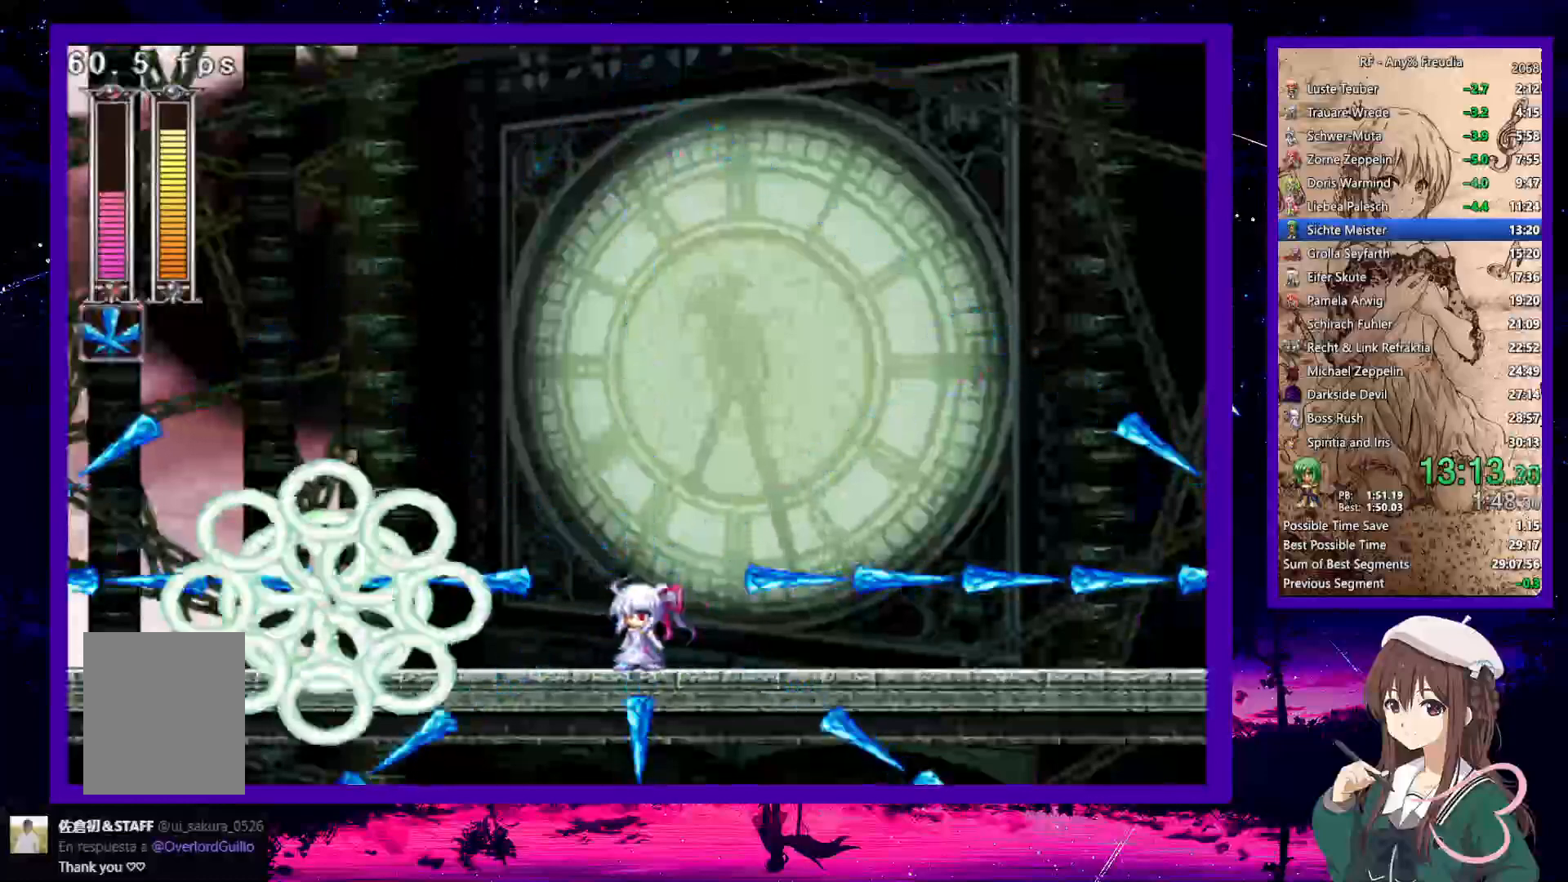
{"keys": [], "events": [[50, "left", "down"], [100, "left", "up"]]}